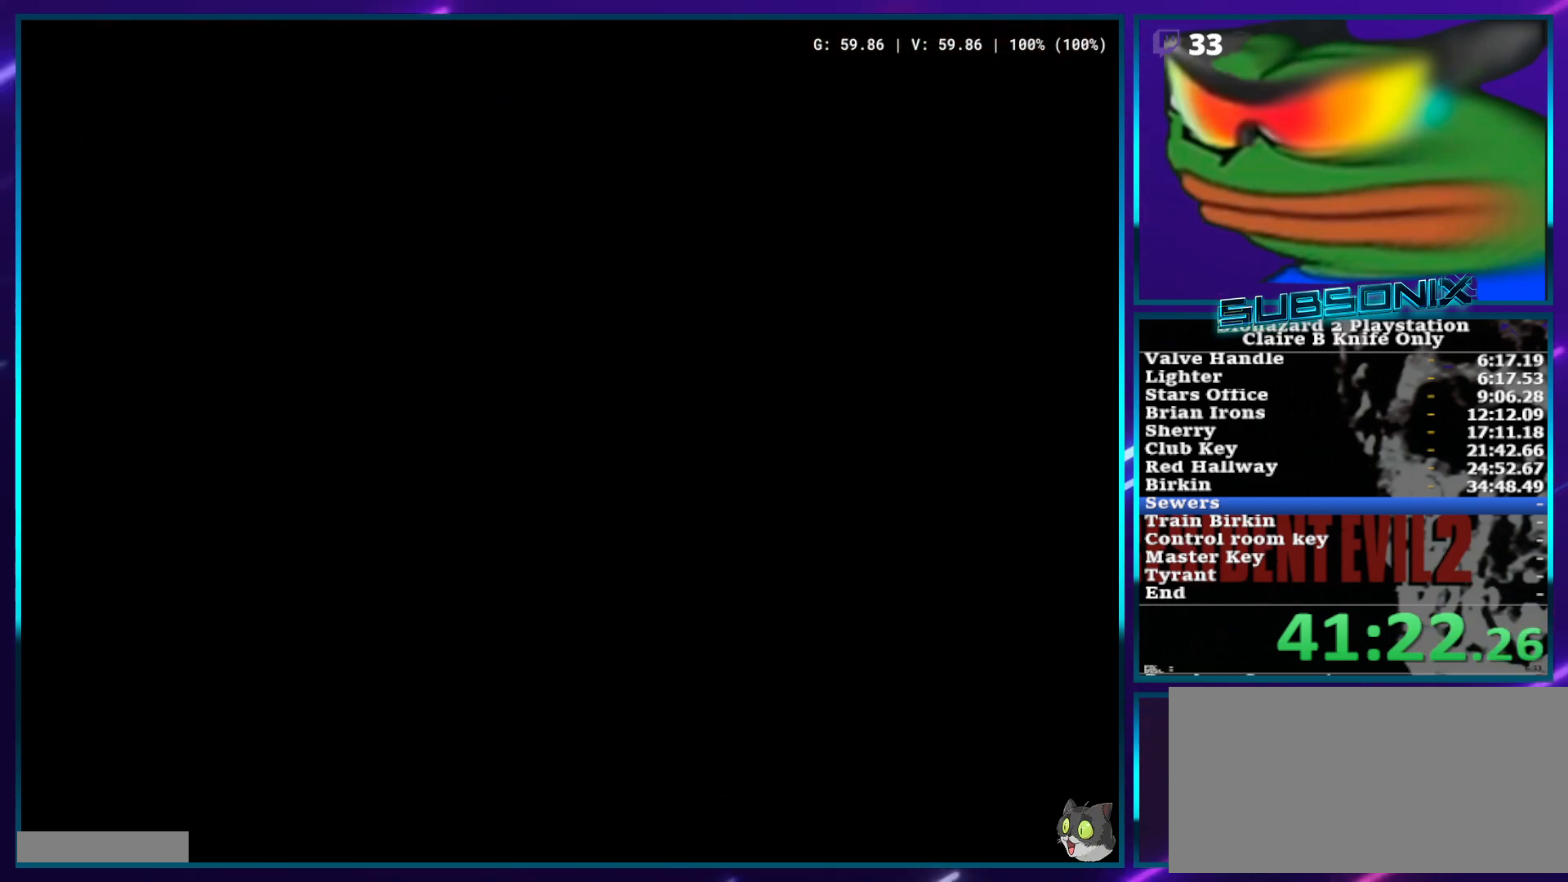
Gameplay with a controller (PlayStation layout); each line is a JSON object with the inputs held at the frame after it. "events" lists button and stick changes between this image and that frame as [ms after this image, input, new state], when the widget could be followed in between. Not read: L3 R3.
{"buttons": ["SQUARE", "DPAD_UP"], "left_stick": "center", "right_stick": "center", "events": []}
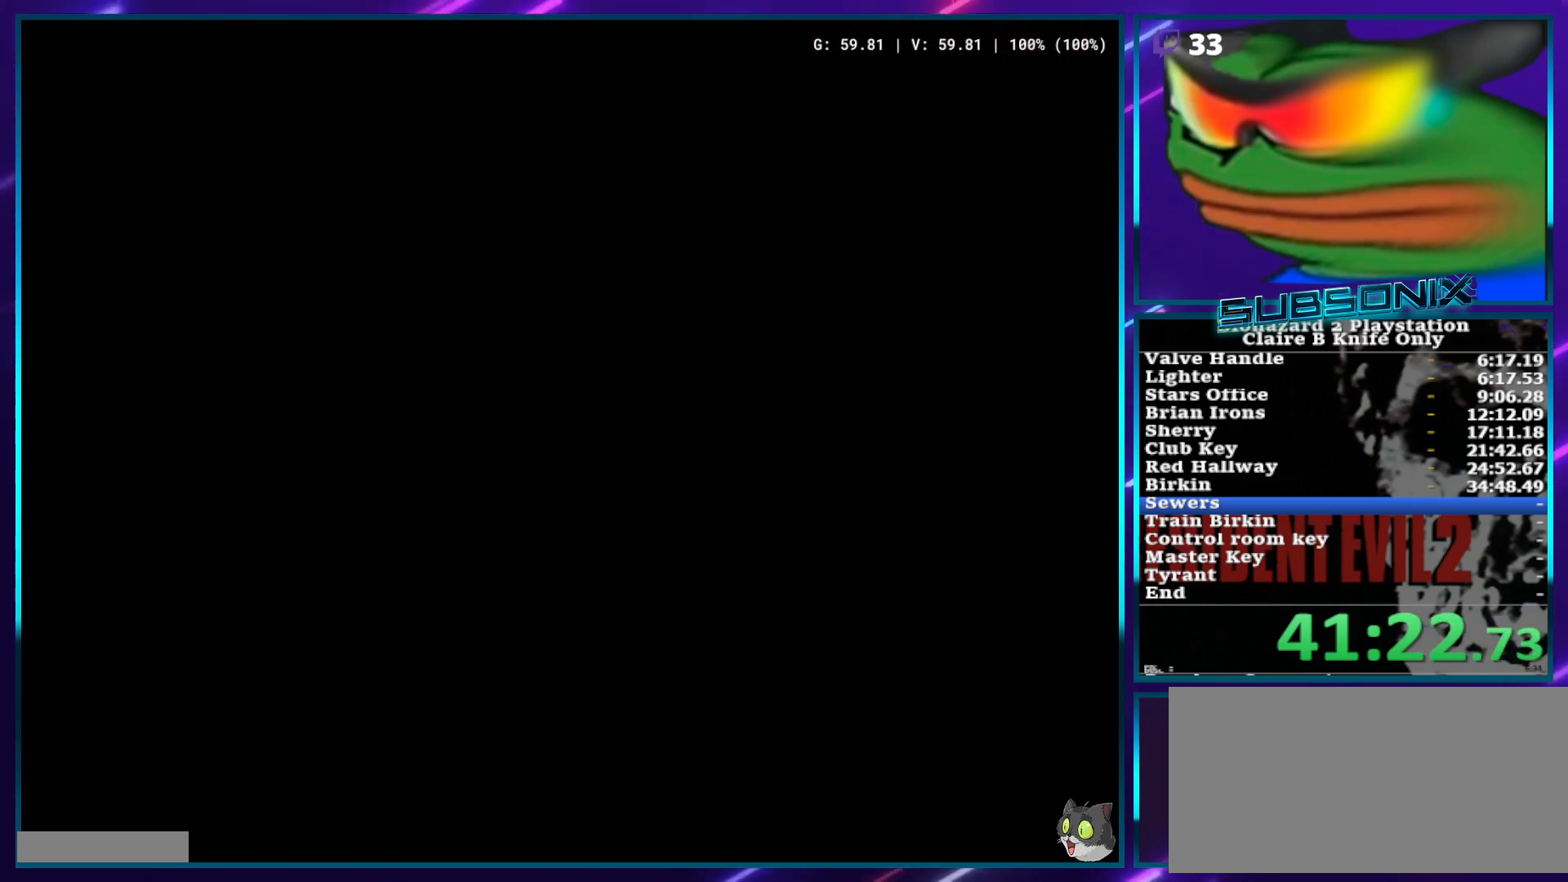
{"buttons": ["SQUARE", "DPAD_UP"], "left_stick": "center", "right_stick": "center", "events": []}
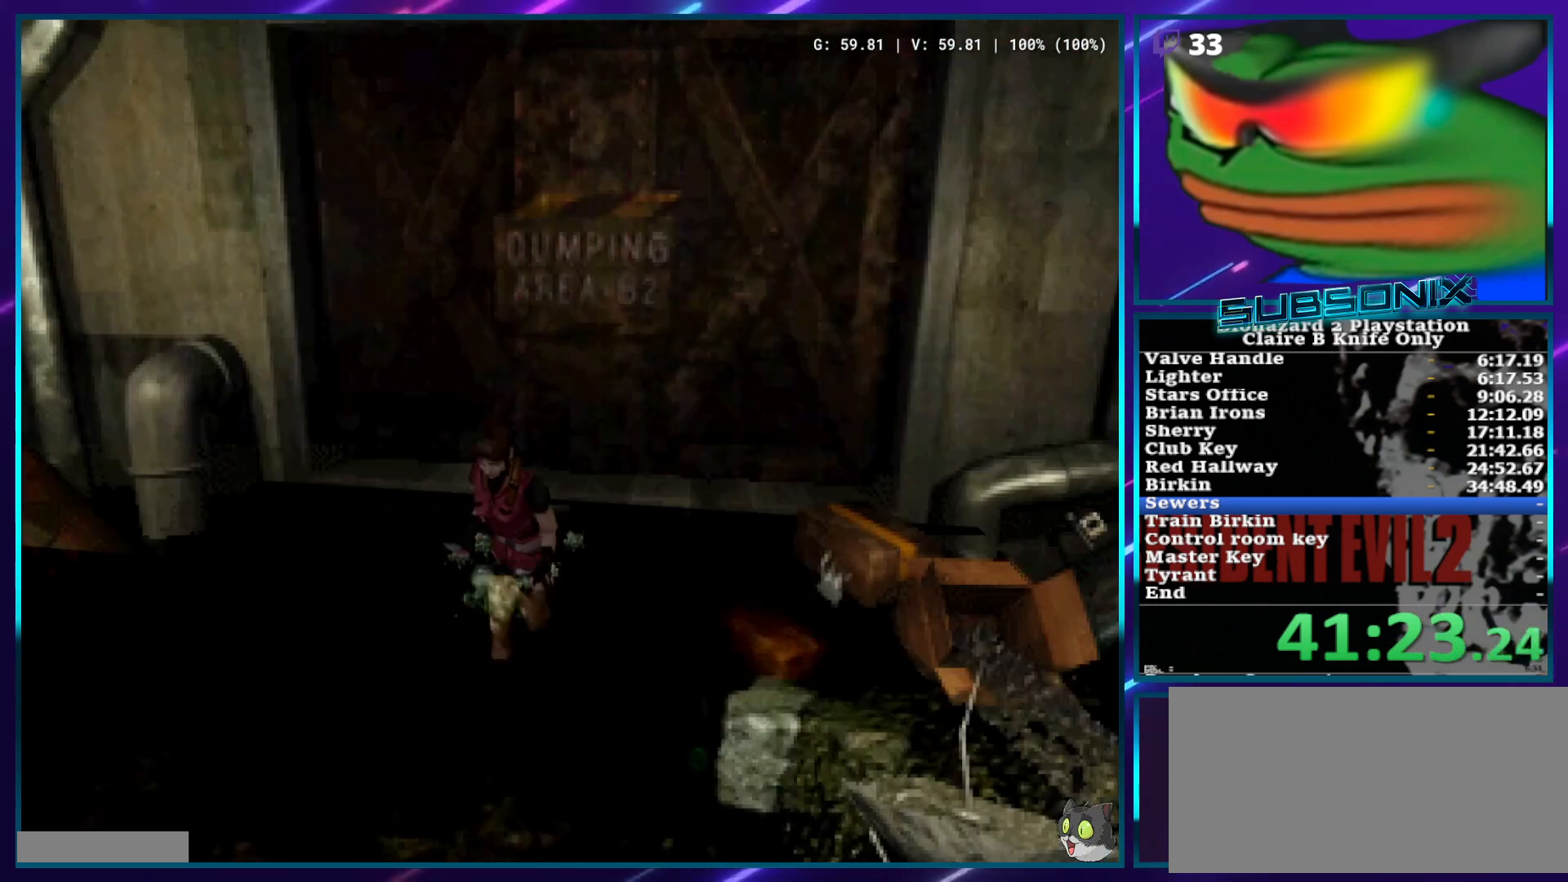
{"buttons": ["SQUARE", "DPAD_UP"], "left_stick": "center", "right_stick": "center", "events": [[217, "DPAD_LEFT", "down"], [333, "DPAD_LEFT", "up"]]}
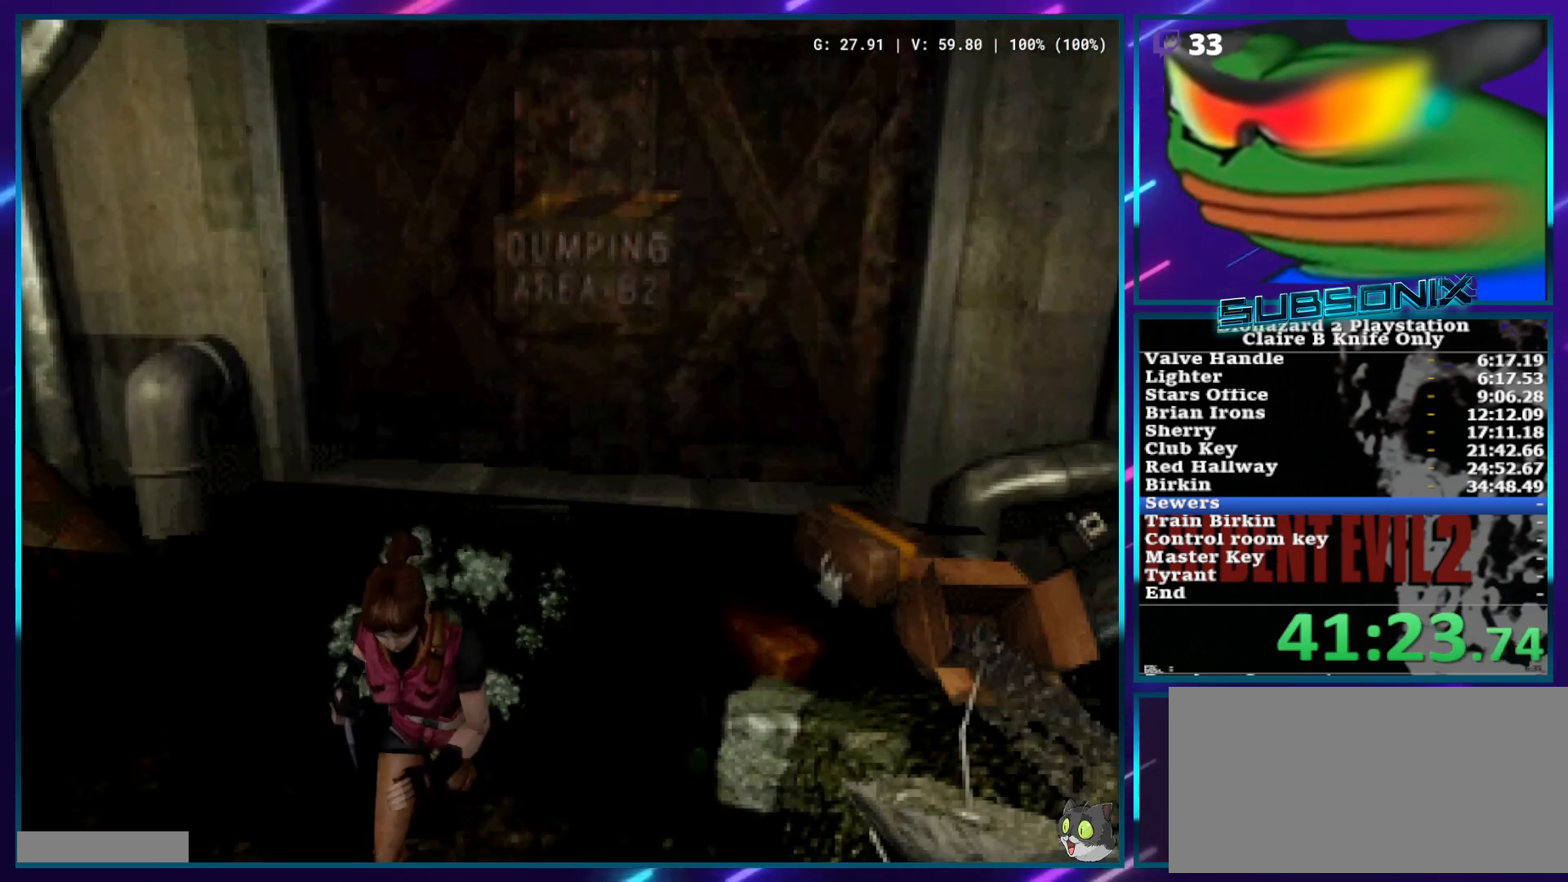
{"buttons": ["SQUARE", "DPAD_UP"], "left_stick": "center", "right_stick": "center", "events": []}
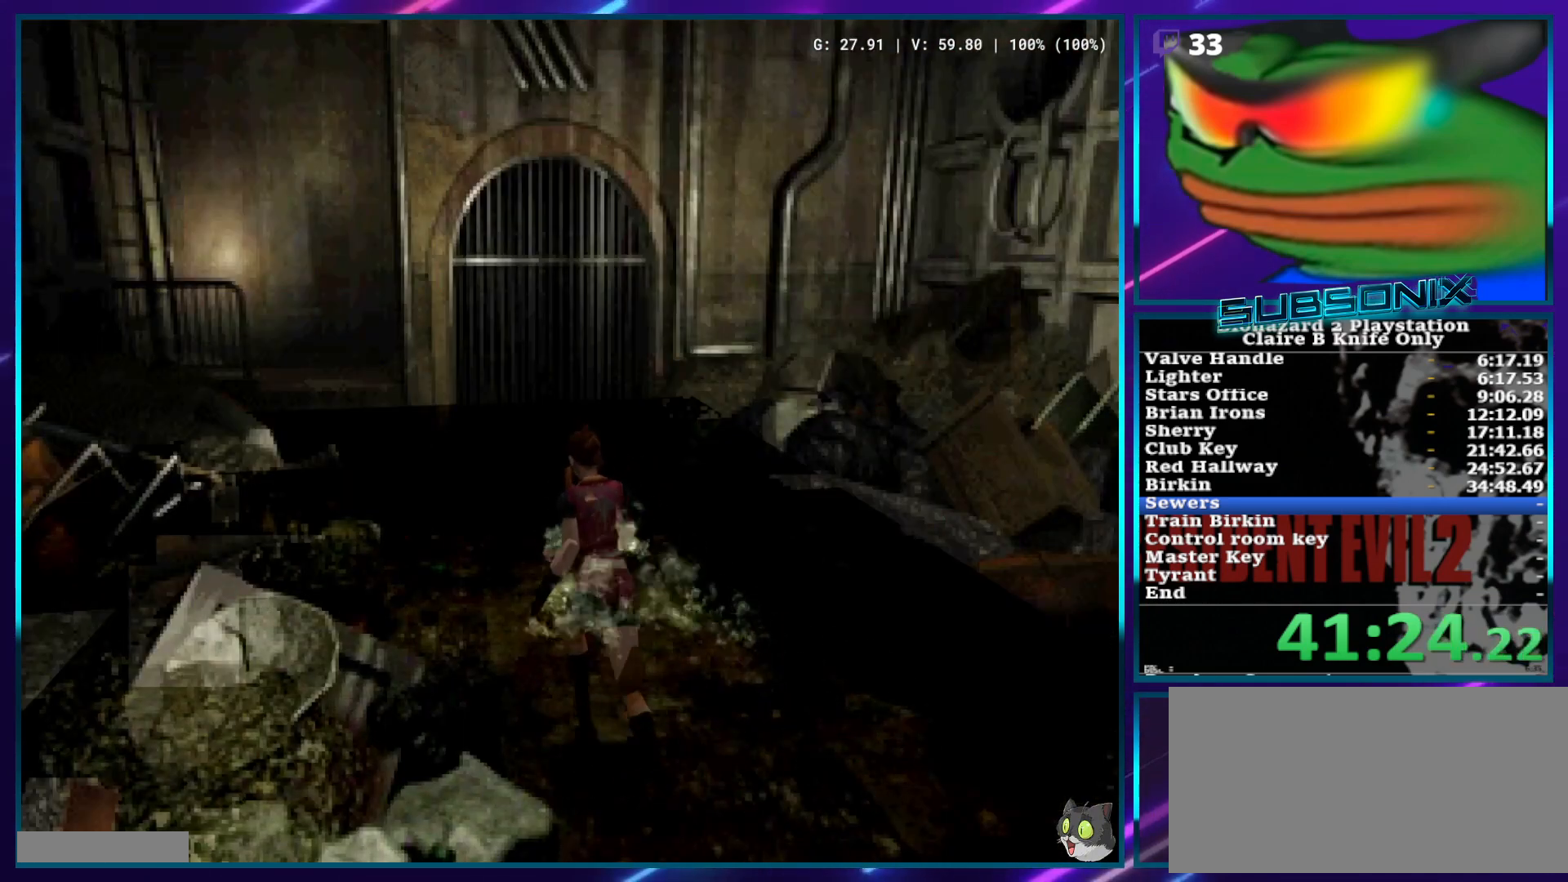
{"buttons": ["CROSS", "SQUARE", "DPAD_UP"], "left_stick": "center", "right_stick": "center", "events": [[333, "CROSS", "down"], [383, "DPAD_LEFT", "down"], [500, "DPAD_LEFT", "up"]]}
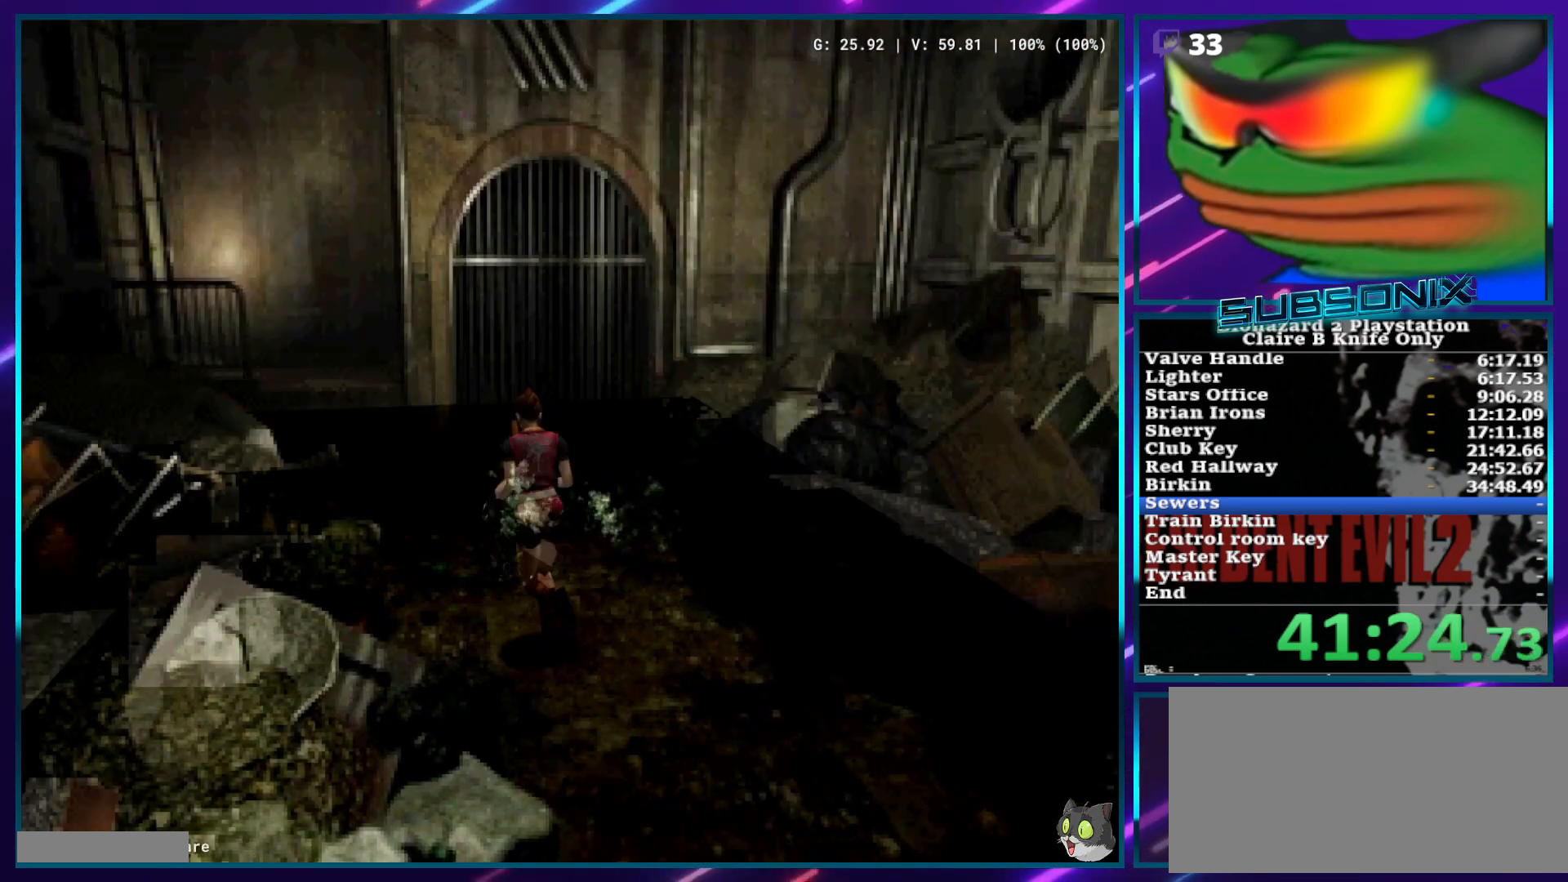
{"buttons": ["CROSS", "SQUARE", "DPAD_UP", "DPAD_LEFT"], "left_stick": "center", "right_stick": "center", "events": [[417, "DPAD_LEFT", "down"]]}
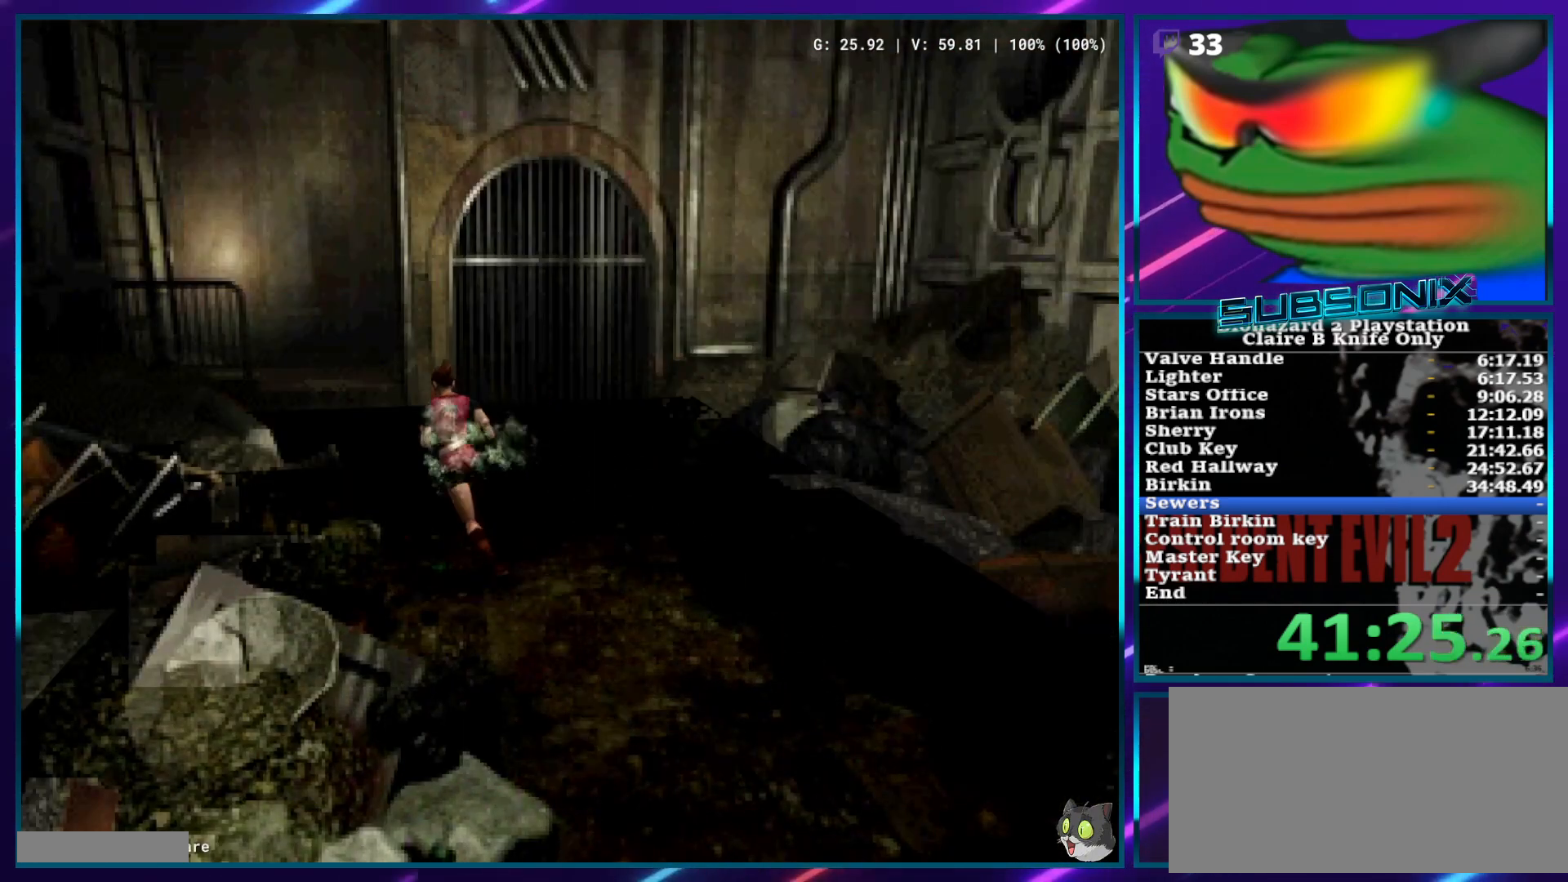
{"buttons": ["CROSS", "SQUARE", "DPAD_UP"], "left_stick": "center", "right_stick": "center", "events": [[17, "DPAD_LEFT", "up"]]}
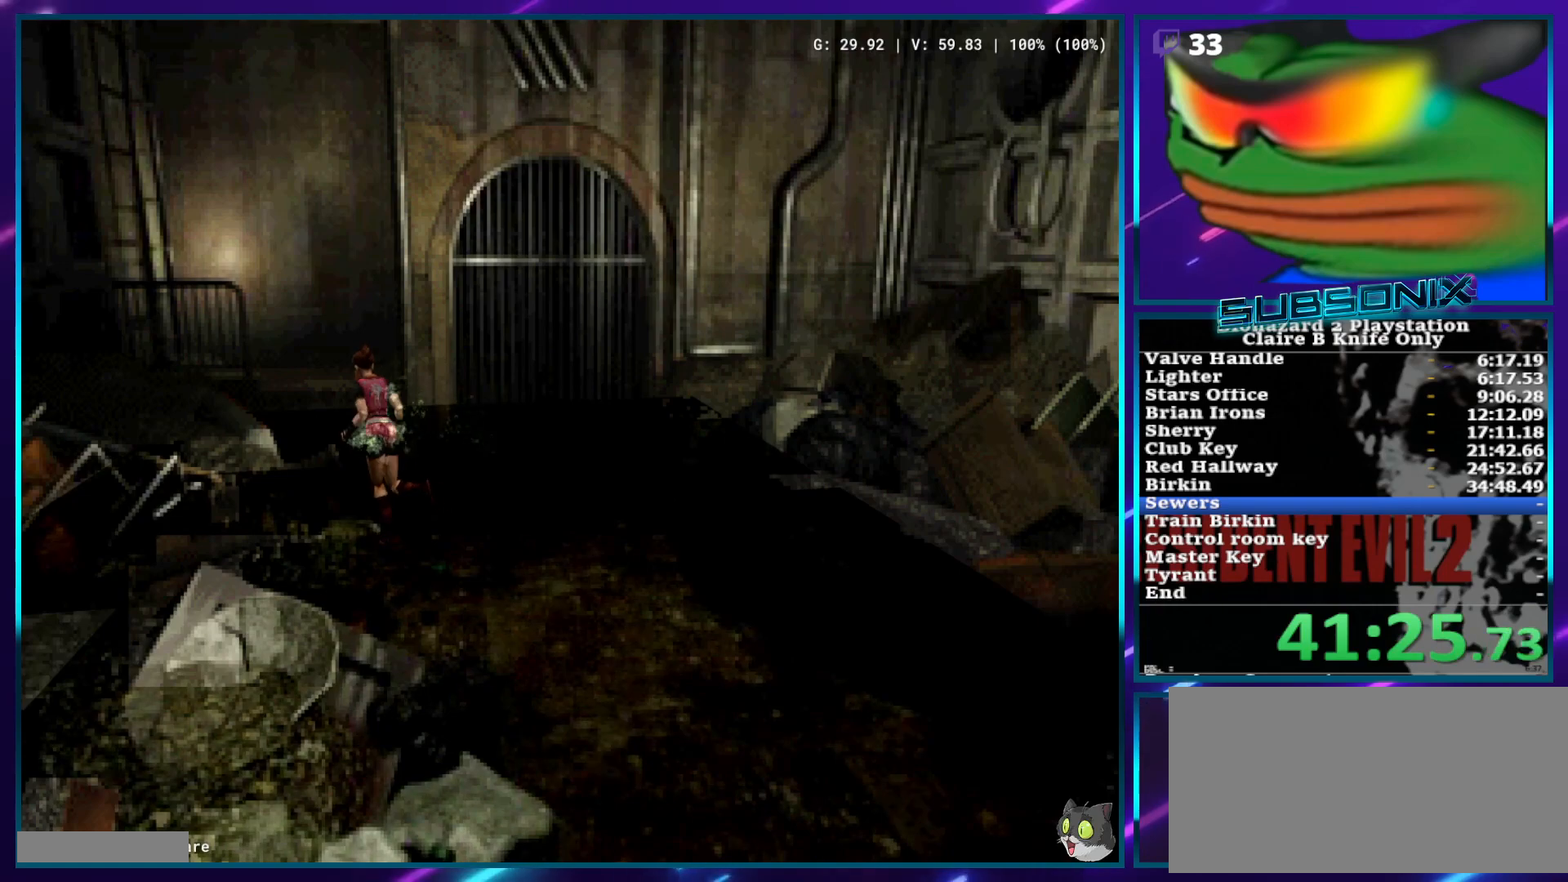
{"buttons": ["CROSS", "SQUARE", "DPAD_UP"], "left_stick": "center", "right_stick": "center", "events": []}
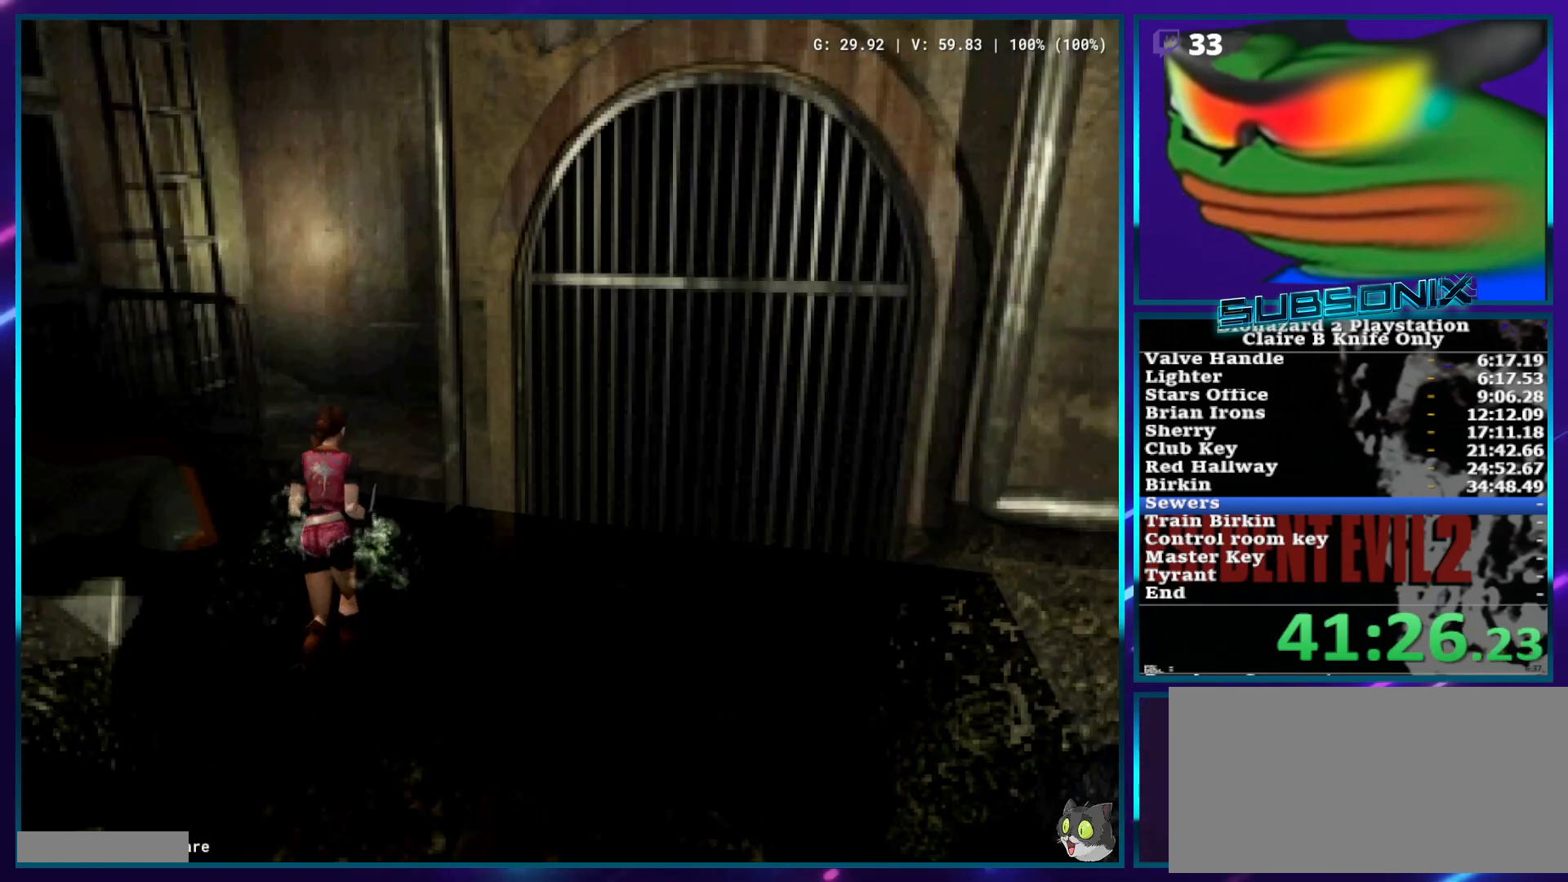
{"buttons": ["CROSS", "SQUARE", "DPAD_UP", "DPAD_LEFT"], "left_stick": "center", "right_stick": "center", "events": [[233, "DPAD_LEFT", "down"]]}
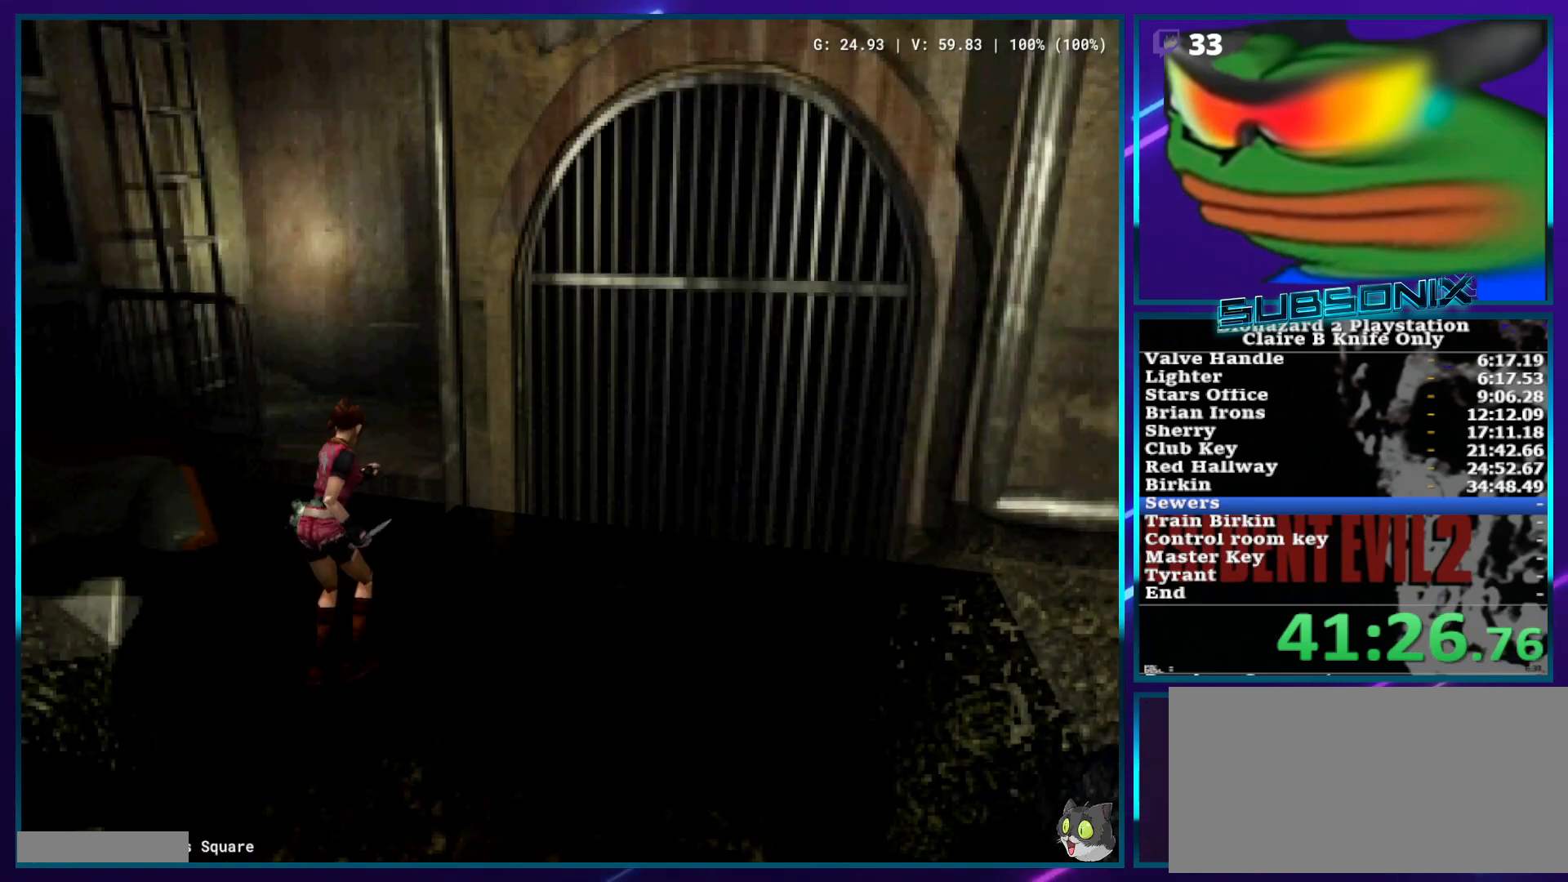
{"buttons": ["CROSS", "SQUARE", "DPAD_UP", "DPAD_LEFT"], "left_stick": "center", "right_stick": "center", "events": []}
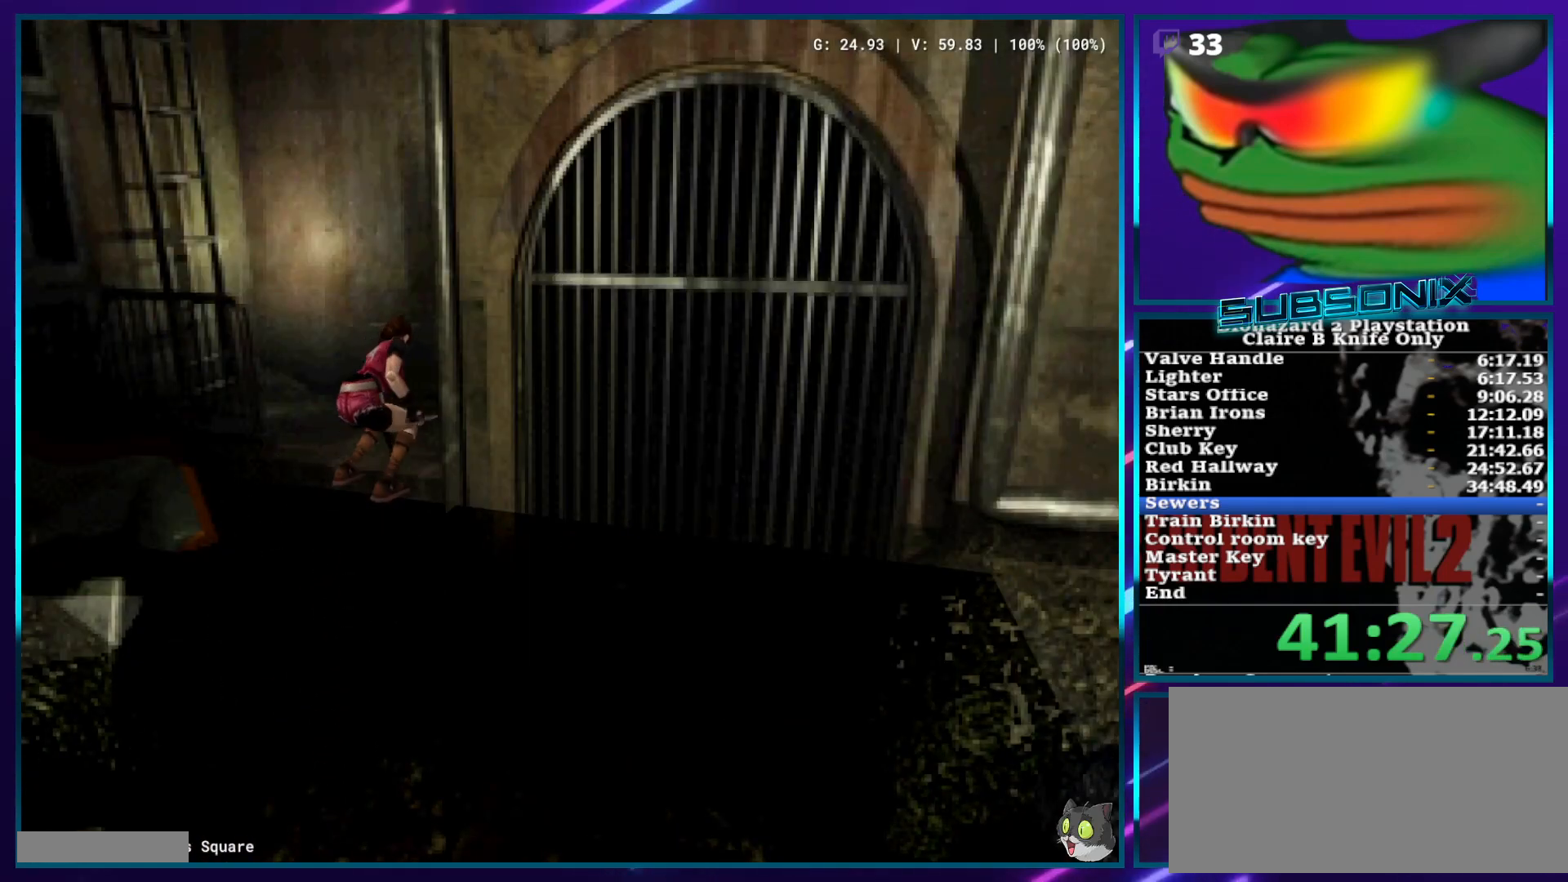
{"buttons": ["SQUARE", "DPAD_UP", "DPAD_LEFT"], "left_stick": "center", "right_stick": "center", "events": [[100, "CROSS", "up"]]}
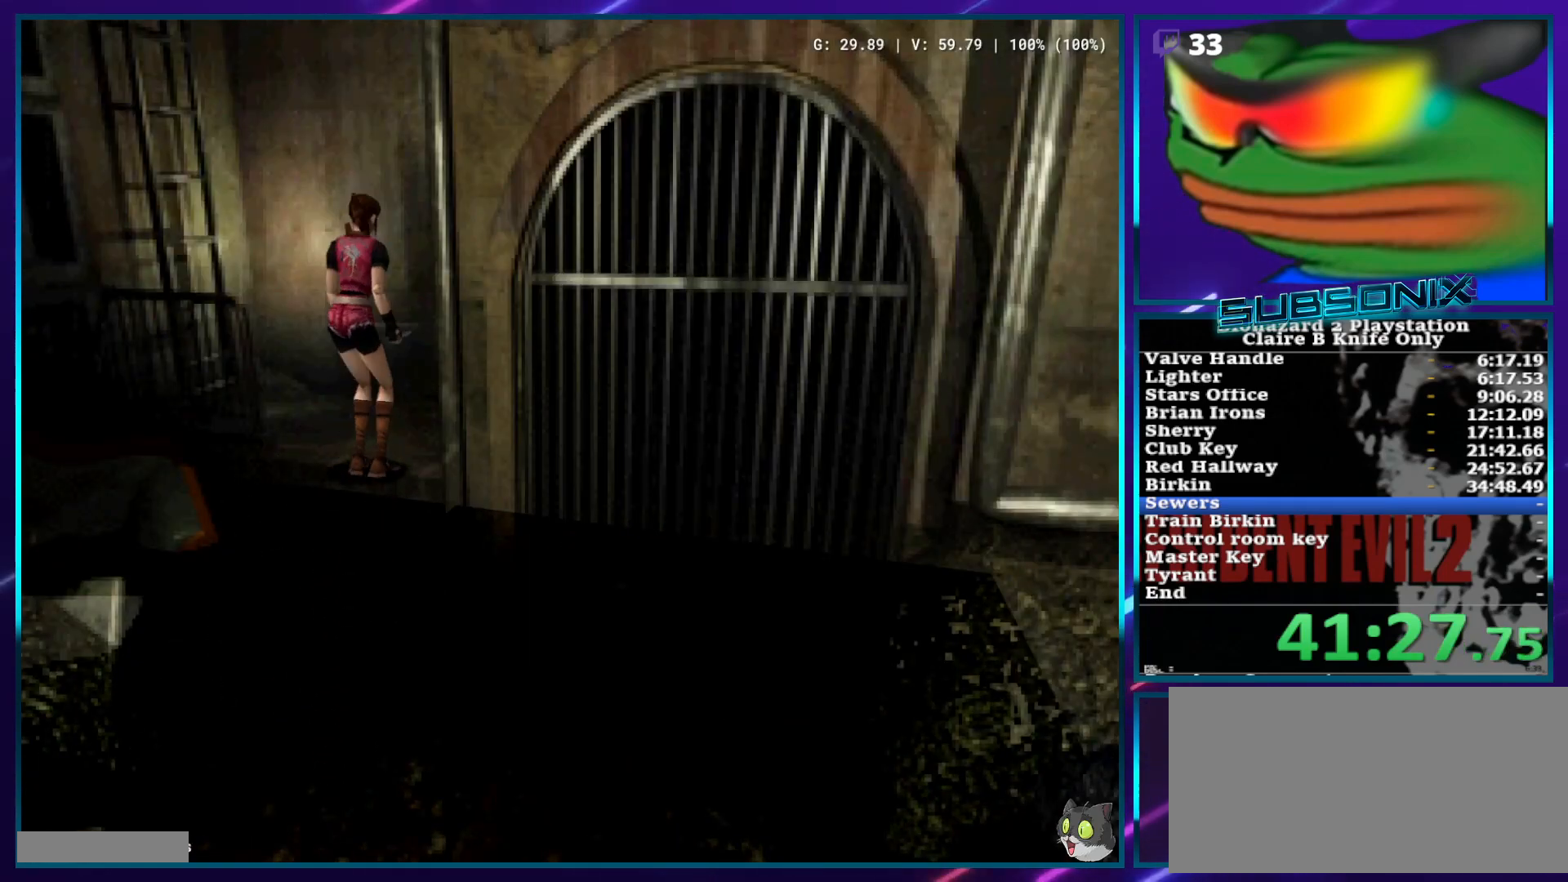
{"buttons": ["SQUARE", "DPAD_UP", "DPAD_LEFT"], "left_stick": "center", "right_stick": "center", "events": []}
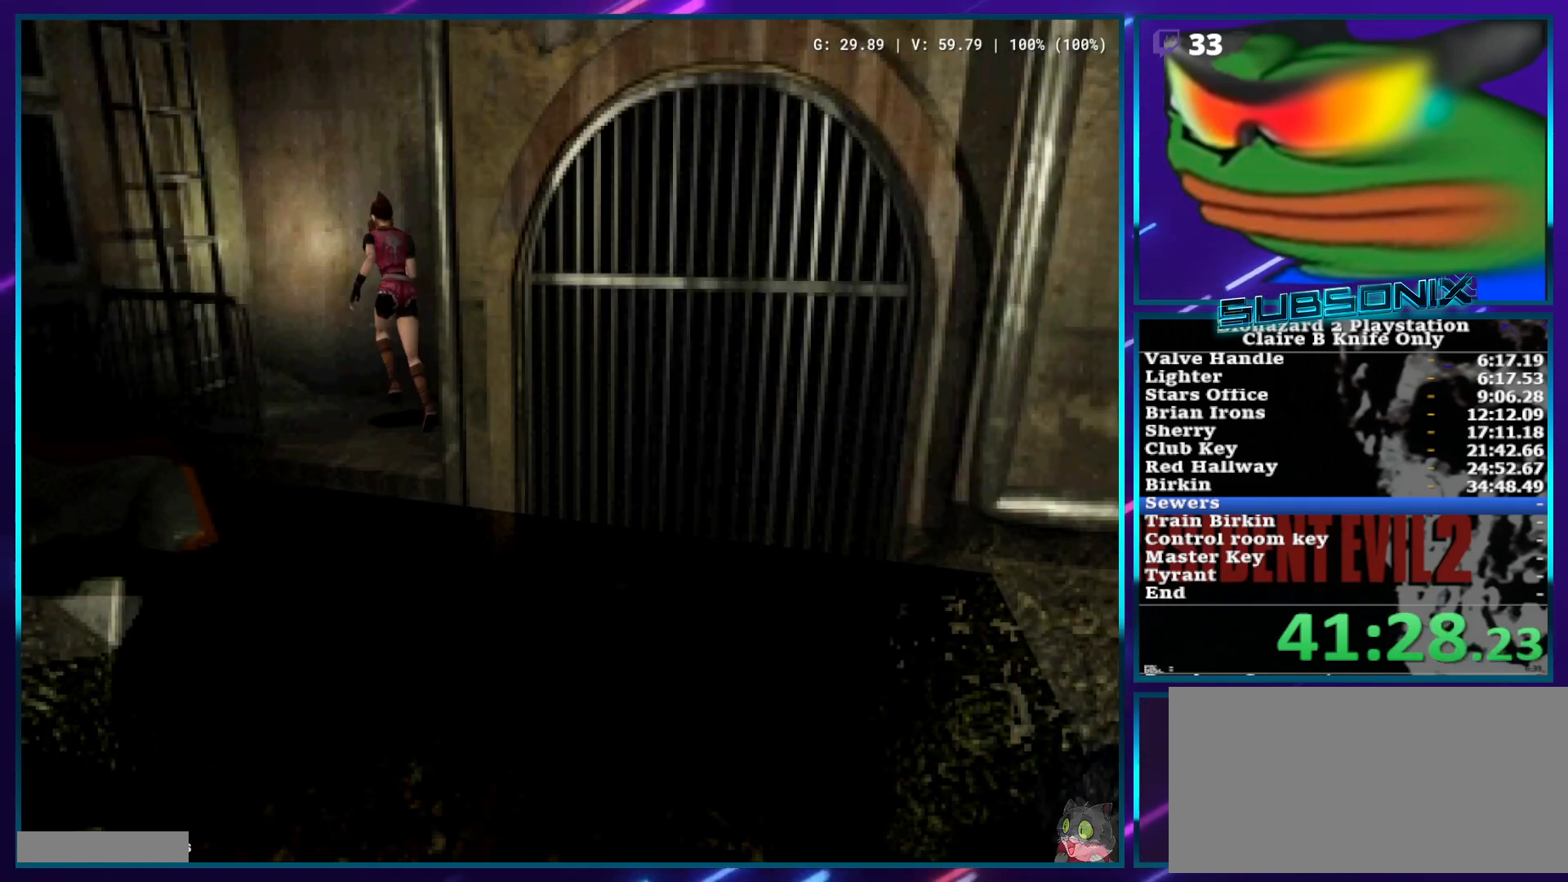
{"buttons": ["SQUARE"], "left_stick": "center", "right_stick": "center", "events": [[383, "CROSS", "down"], [417, "DPAD_LEFT", "up"], [433, "DPAD_UP", "up"], [500, "CROSS", "up"]]}
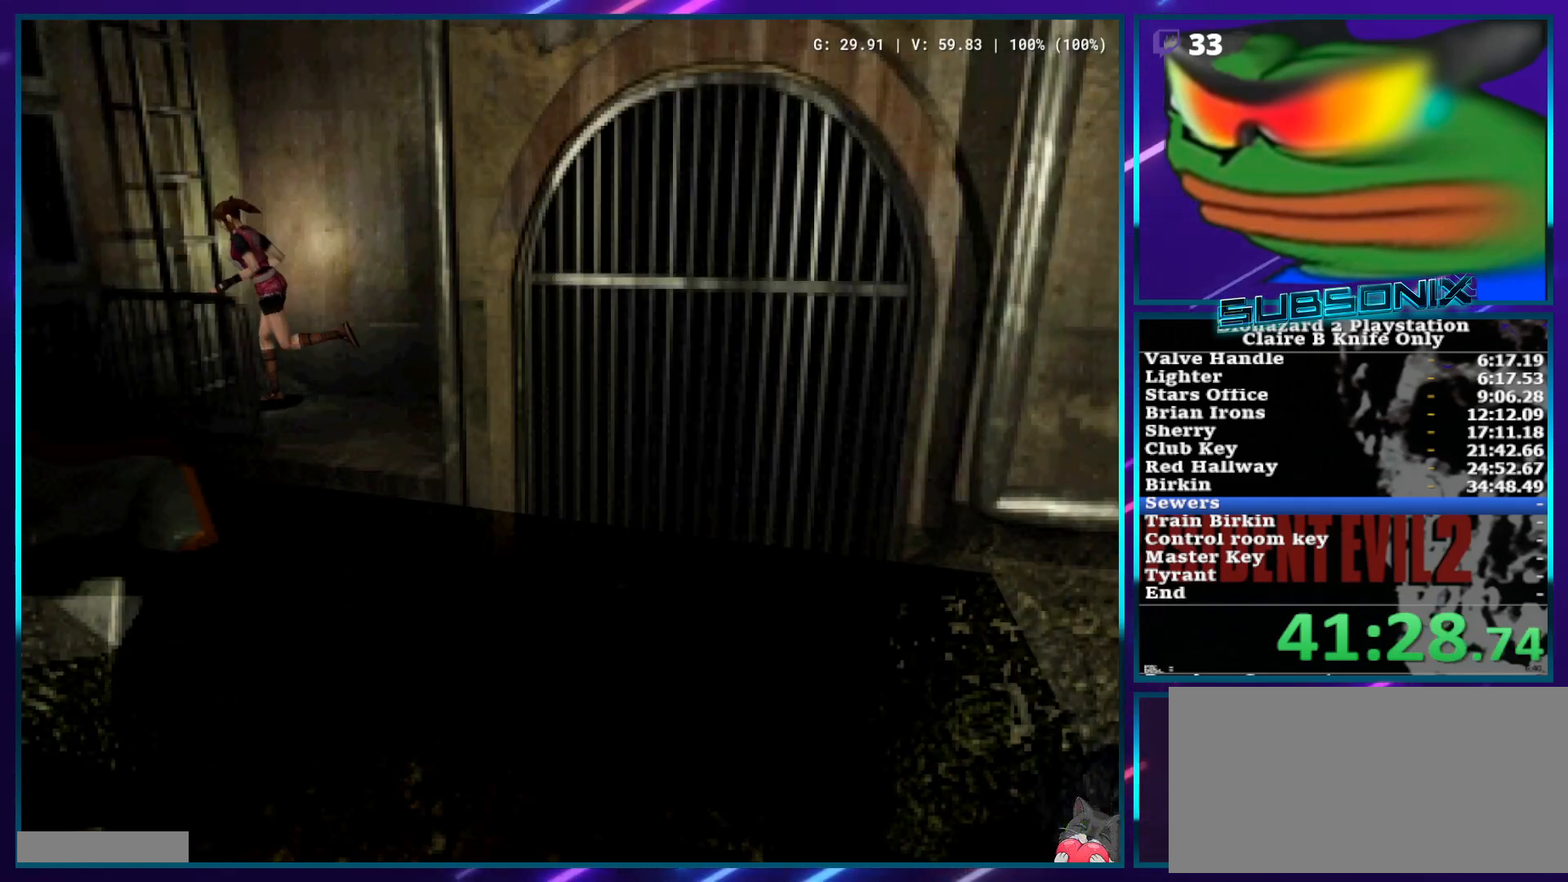
{"buttons": ["SQUARE"], "left_stick": "center", "right_stick": "center", "events": [[67, "CROSS", "down"], [150, "CROSS", "up"], [217, "CROSS", "down"], [300, "CROSS", "up"], [350, "CROSS", "down"], [450, "CROSS", "up"]]}
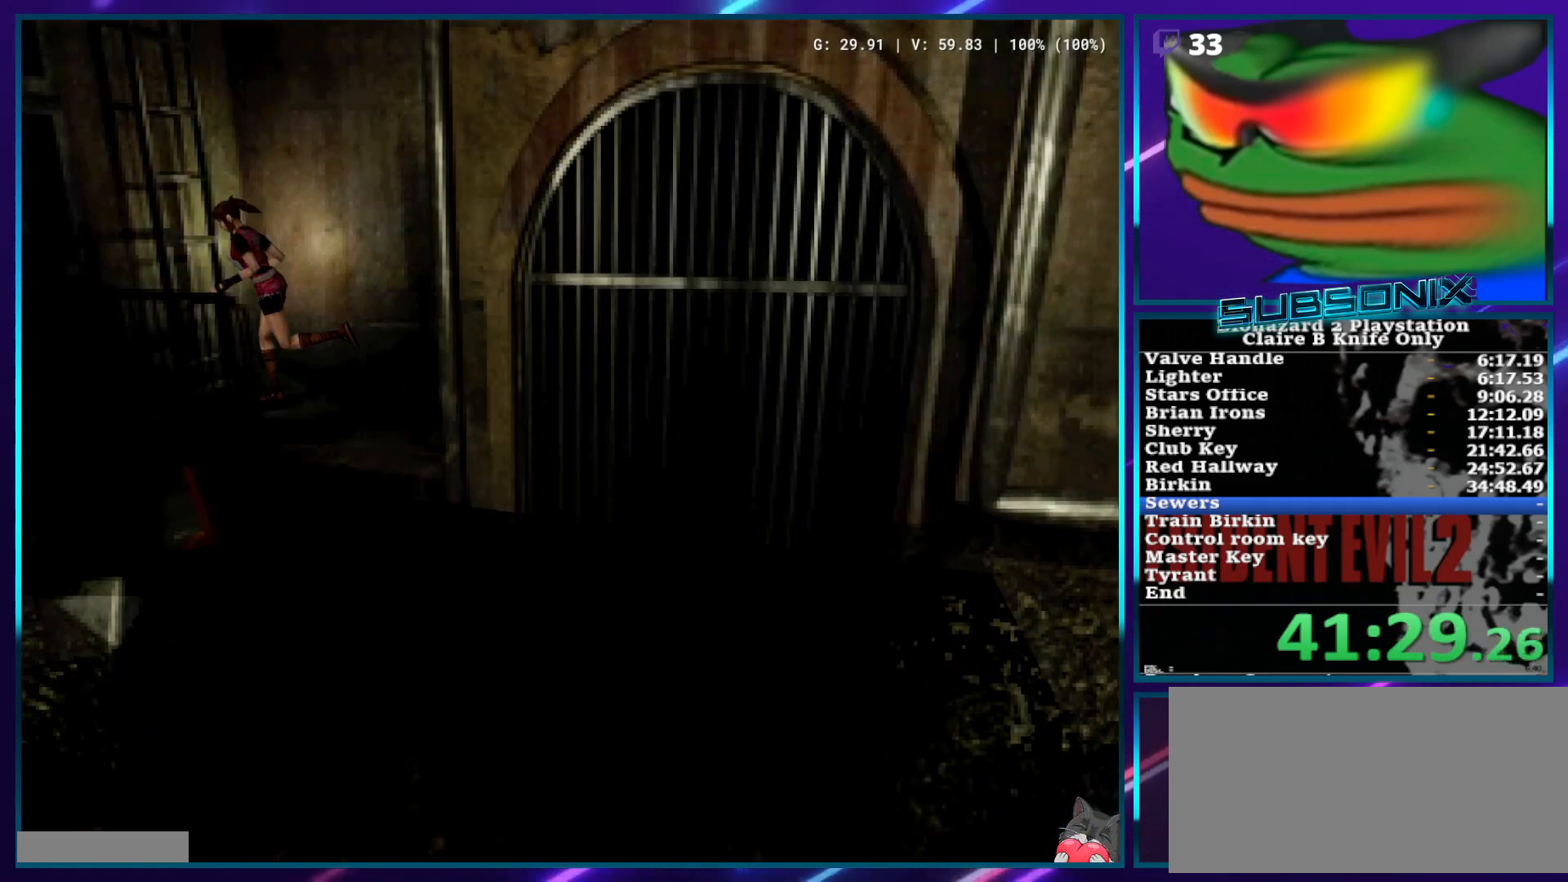
{"buttons": ["SQUARE", "DPAD_UP"], "left_stick": "center", "right_stick": "center", "events": [[17, "CROSS", "down"], [233, "CROSS", "up"], [383, "DPAD_UP", "down"]]}
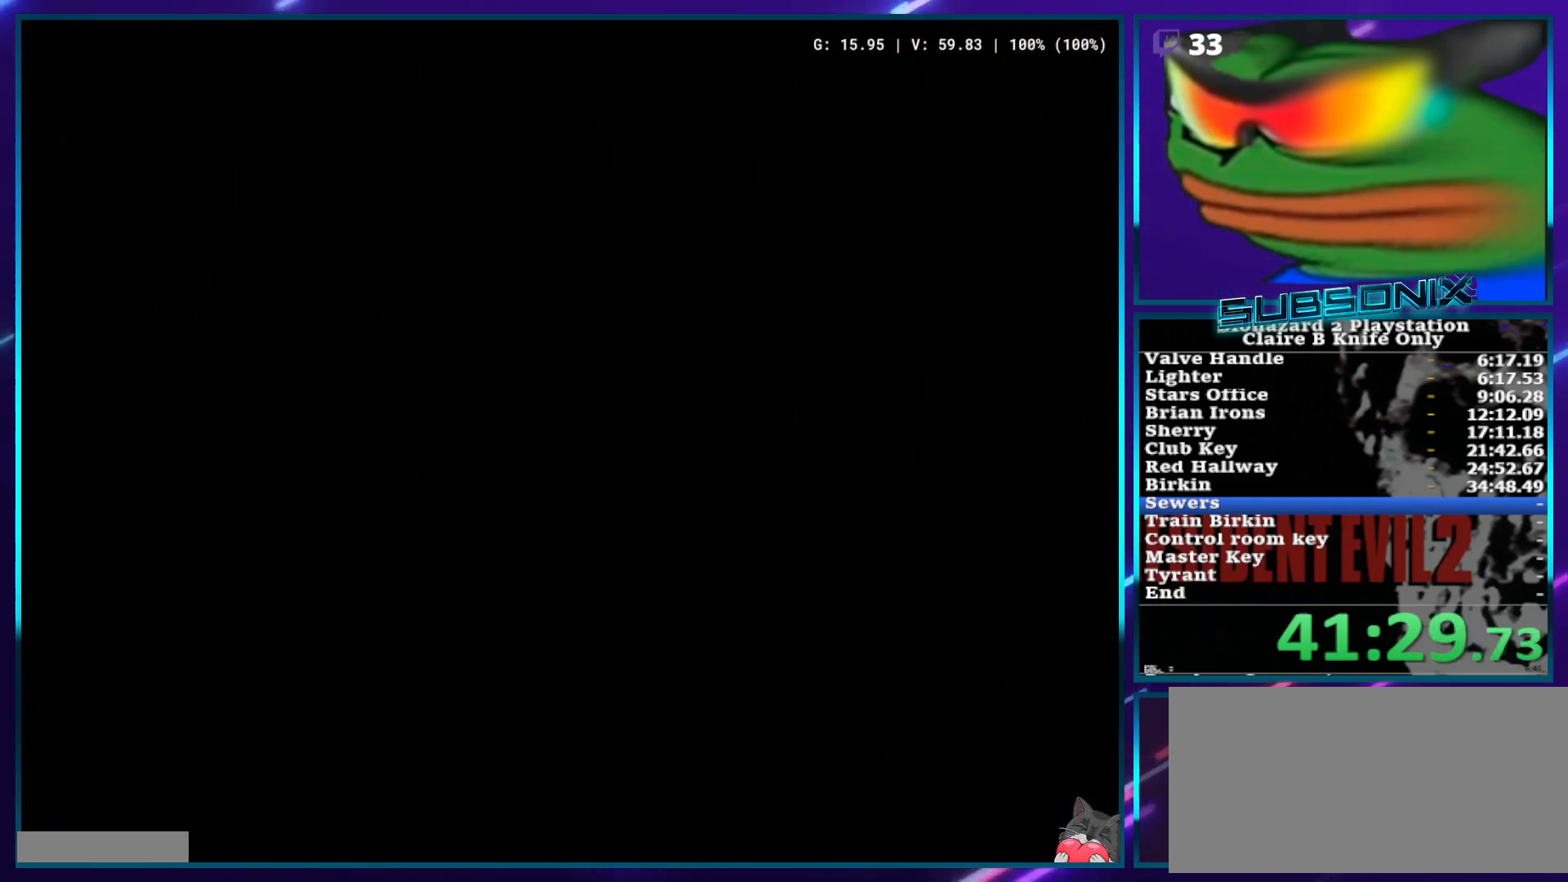
{"buttons": ["SQUARE", "DPAD_UP"], "left_stick": "center", "right_stick": "center", "events": []}
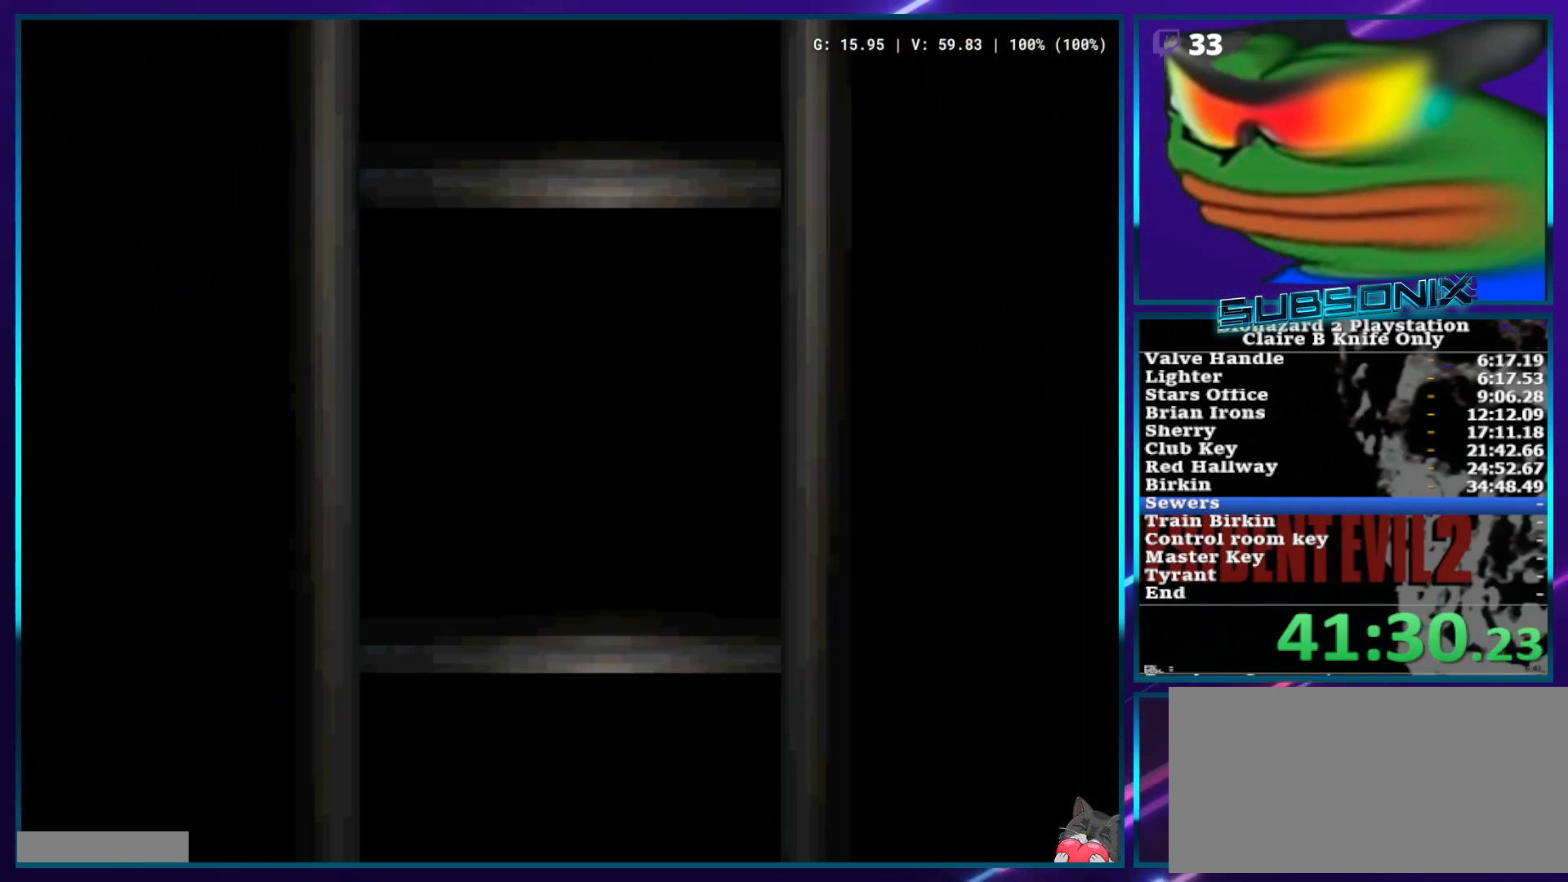
{"buttons": ["SQUARE", "DPAD_UP"], "left_stick": "center", "right_stick": "center", "events": []}
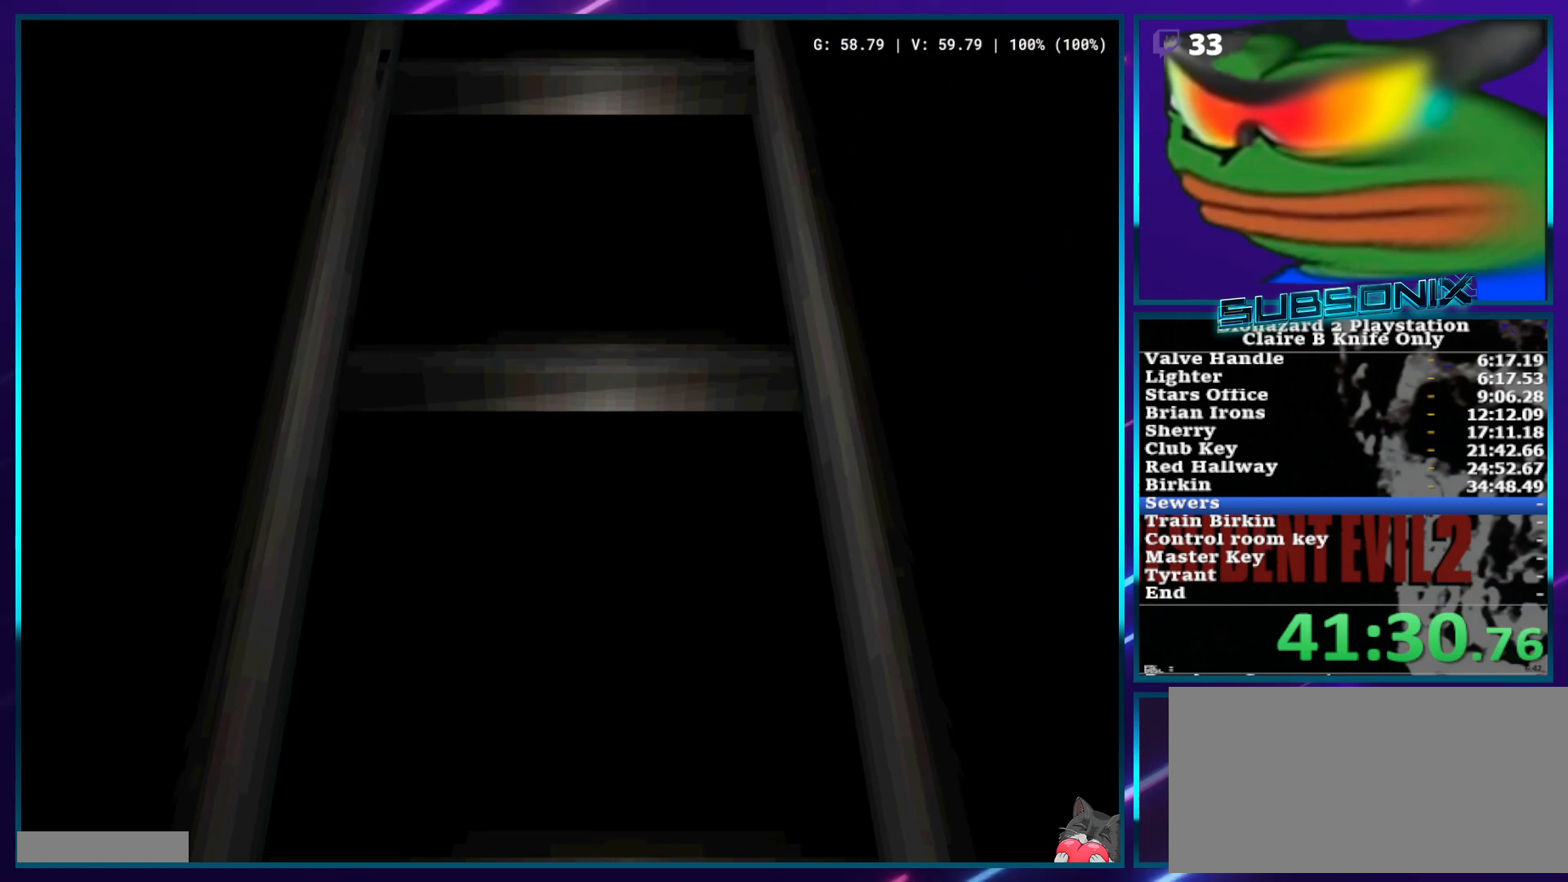
{"buttons": ["SQUARE", "DPAD_UP"], "left_stick": "center", "right_stick": "center", "events": []}
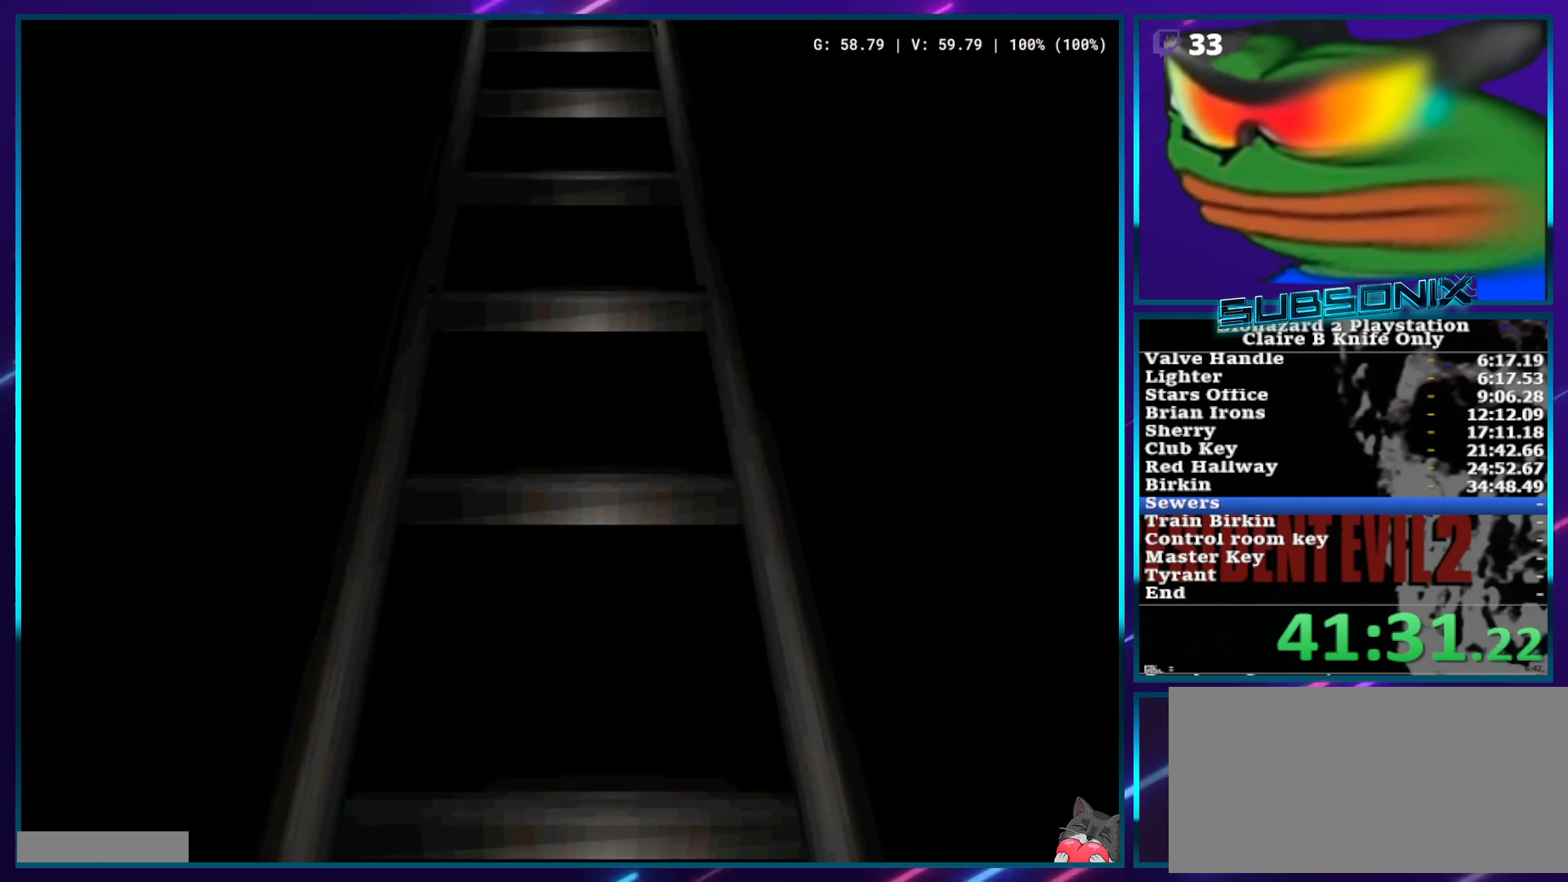
{"buttons": ["SQUARE", "DPAD_UP"], "left_stick": "center", "right_stick": "center", "events": []}
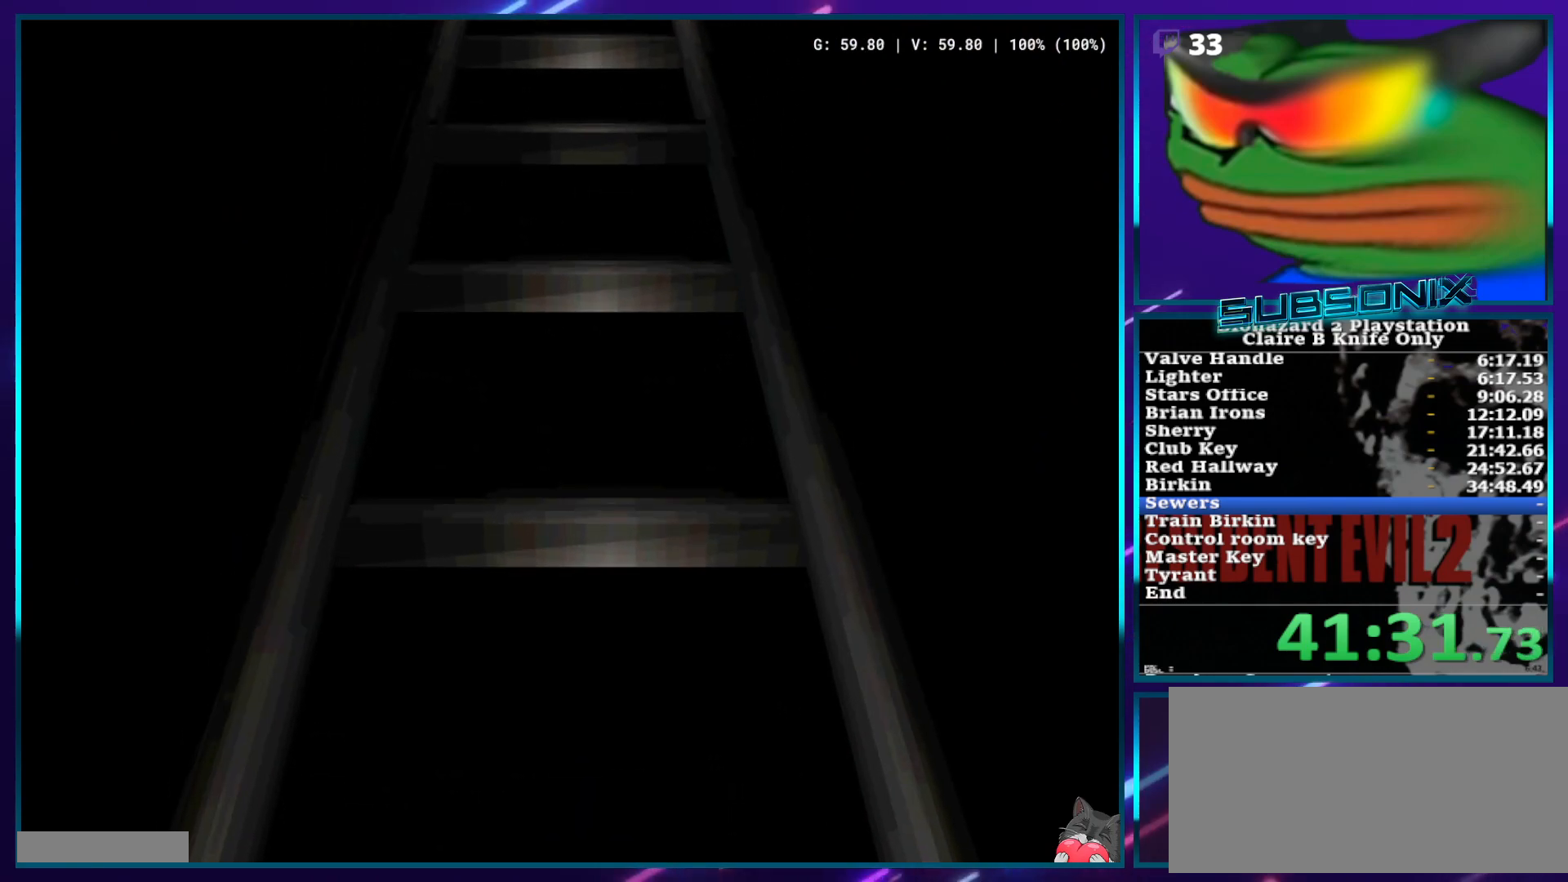
{"buttons": ["SQUARE", "DPAD_UP"], "left_stick": "center", "right_stick": "center", "events": []}
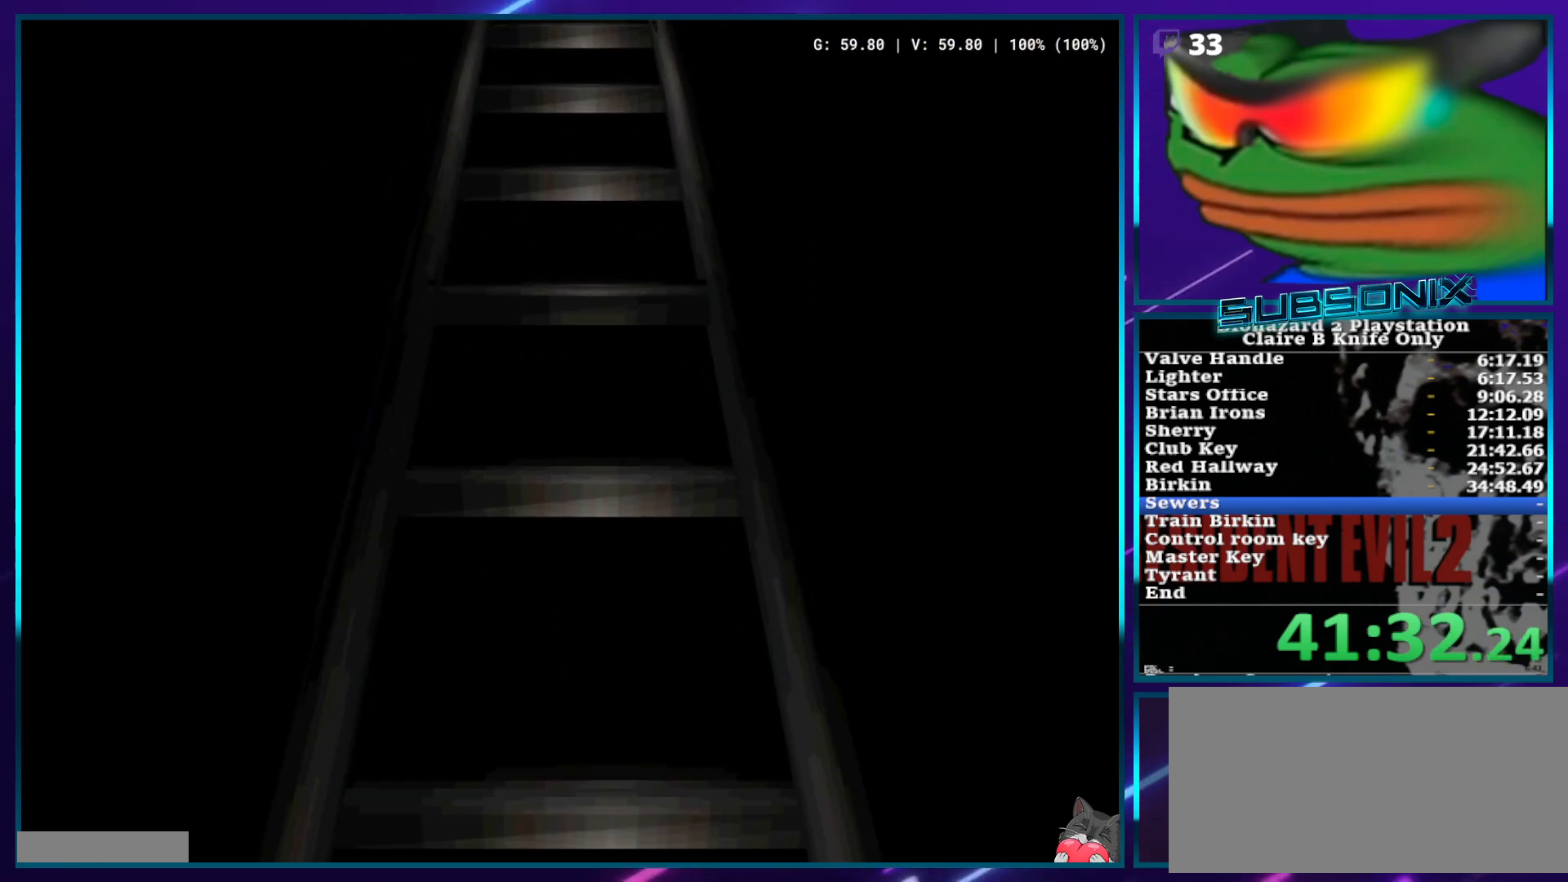
{"buttons": ["SQUARE", "DPAD_UP"], "left_stick": "center", "right_stick": "center", "events": []}
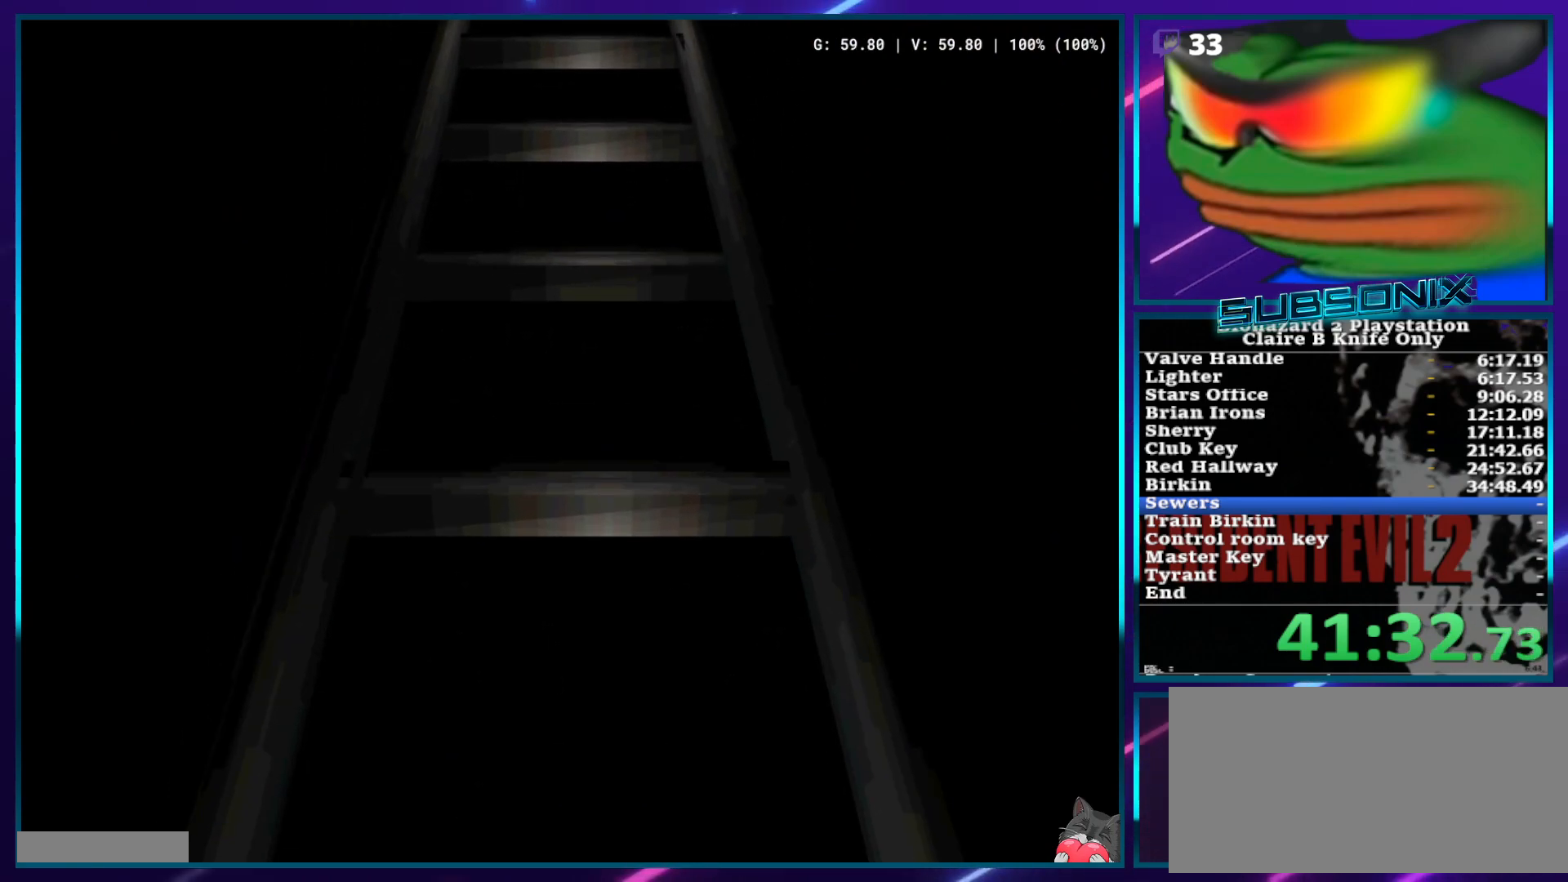
{"buttons": ["SQUARE", "DPAD_UP"], "left_stick": "center", "right_stick": "center", "events": []}
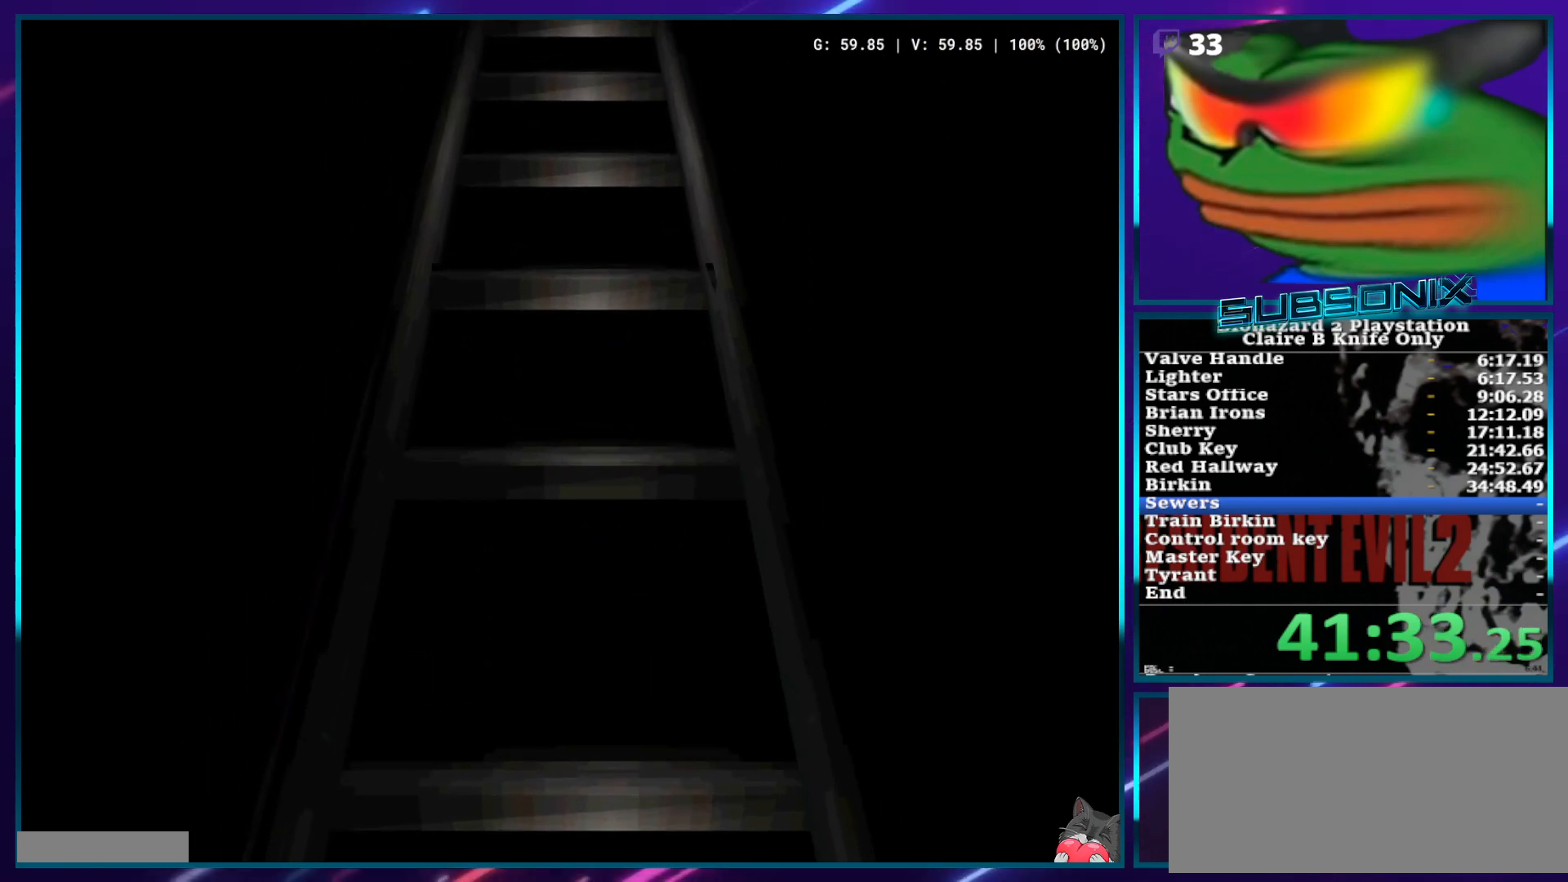
{"buttons": ["SQUARE", "DPAD_UP"], "left_stick": "center", "right_stick": "center", "events": []}
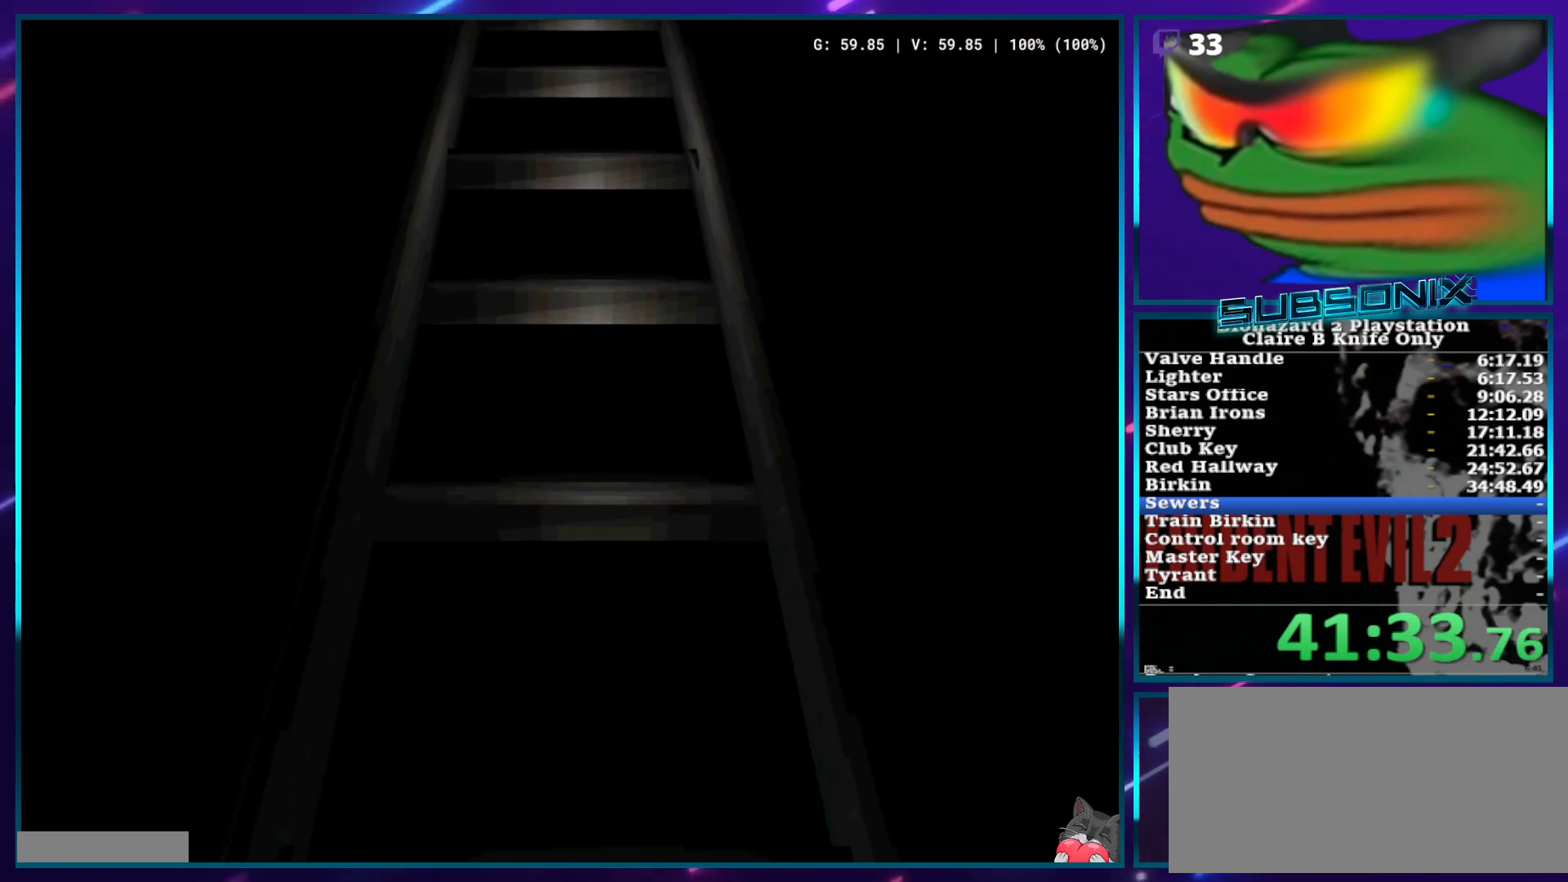
{"buttons": ["SQUARE", "DPAD_UP"], "left_stick": "center", "right_stick": "center", "events": []}
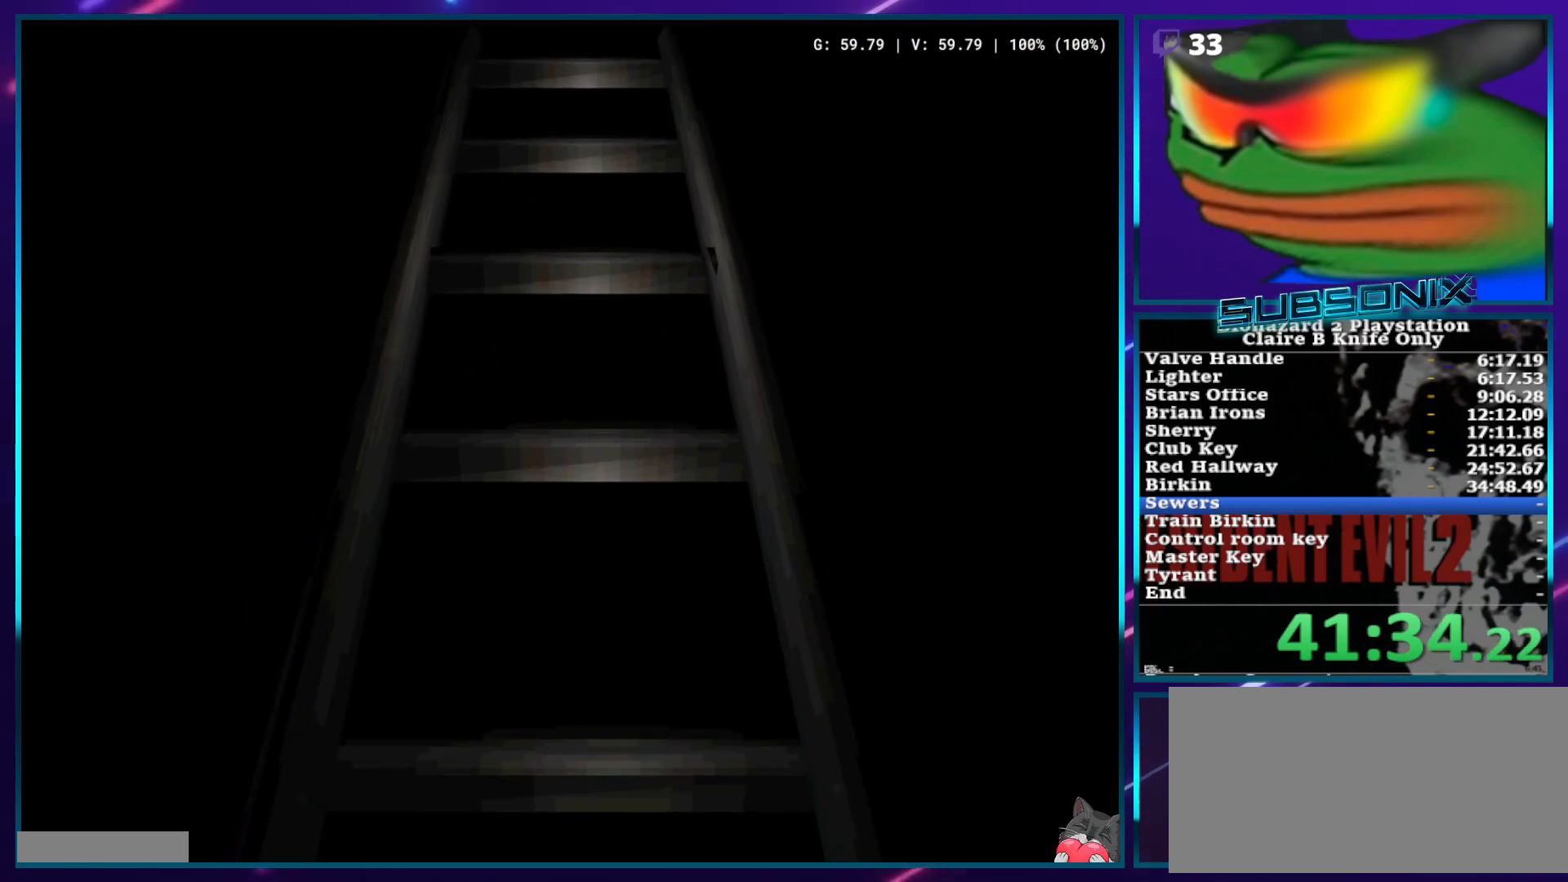
{"buttons": ["SQUARE", "DPAD_UP"], "left_stick": "center", "right_stick": "center", "events": []}
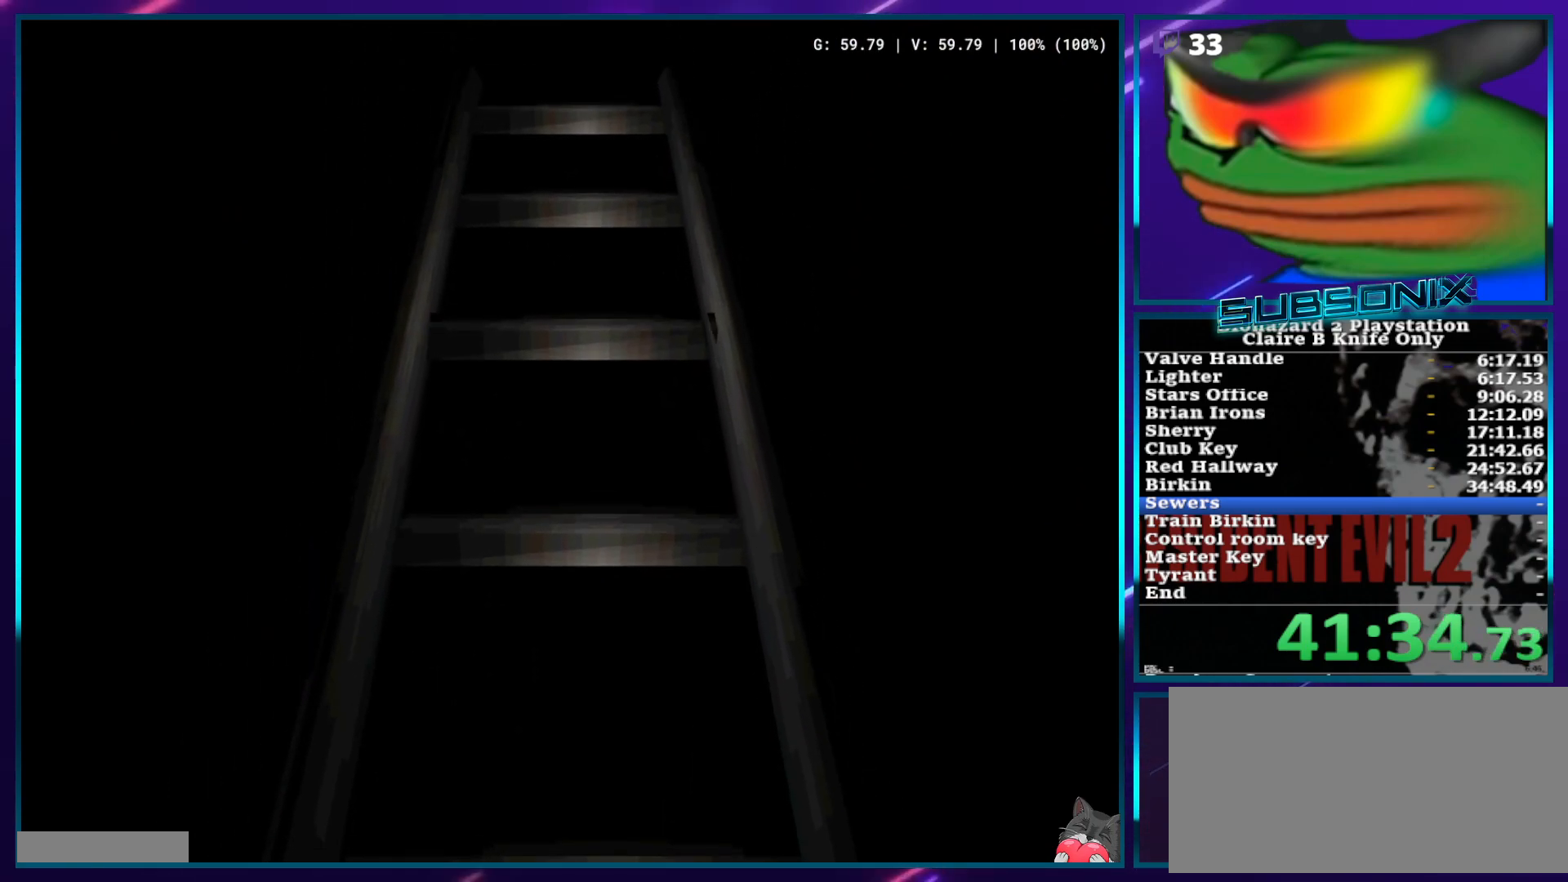
{"buttons": ["SQUARE", "DPAD_UP"], "left_stick": "center", "right_stick": "center", "events": []}
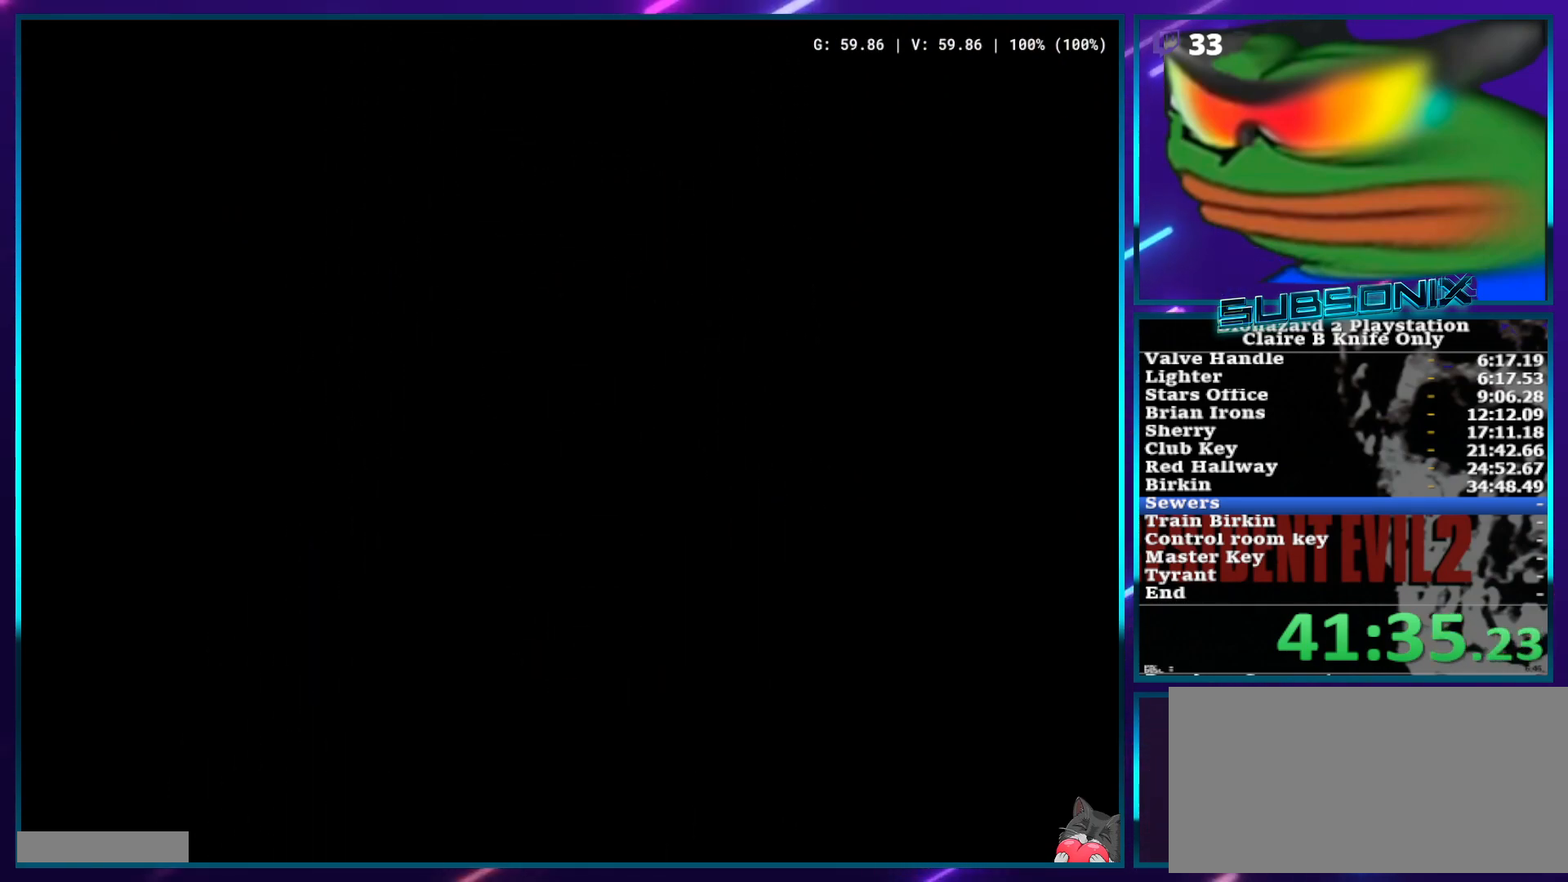
{"buttons": ["SQUARE", "DPAD_UP"], "left_stick": "center", "right_stick": "center", "events": []}
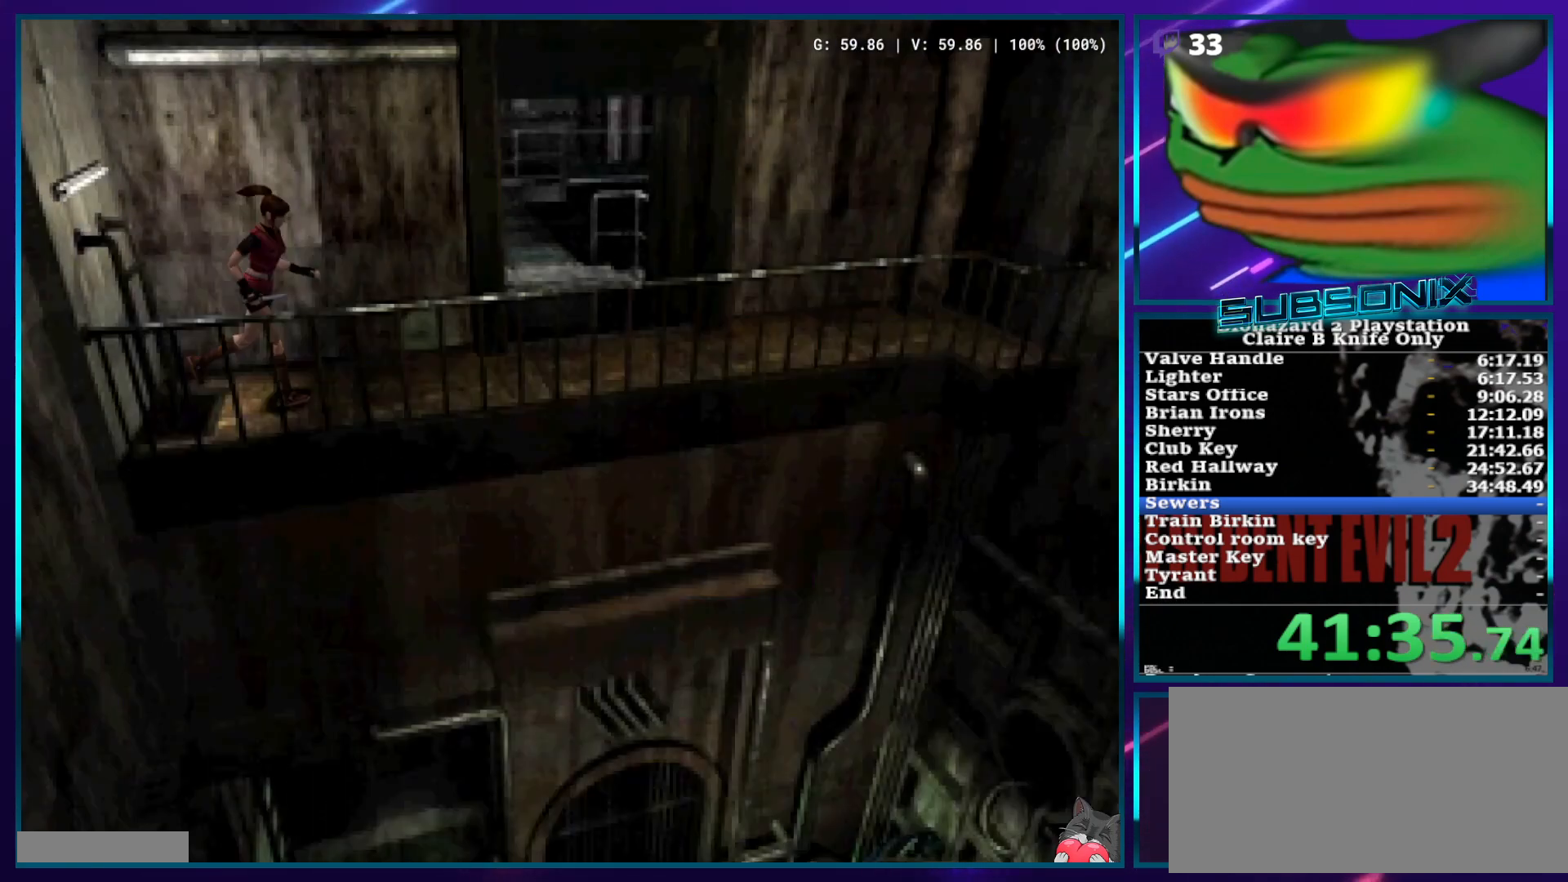
{"buttons": ["SQUARE", "DPAD_UP", "DPAD_LEFT"], "left_stick": "center", "right_stick": "center", "events": [[333, "DPAD_LEFT", "down"]]}
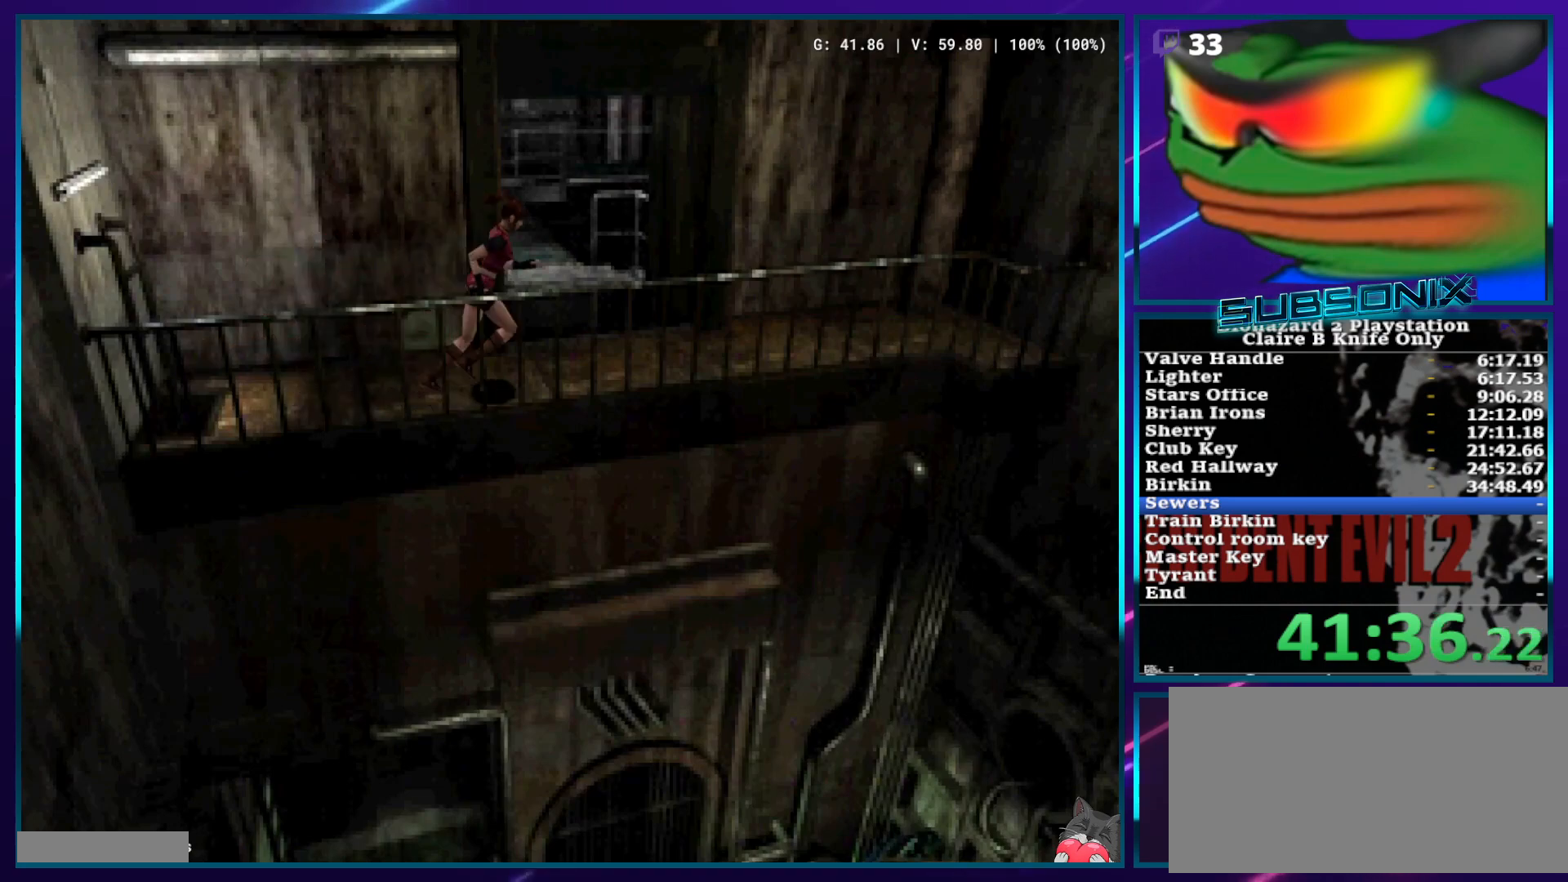
{"buttons": ["SQUARE", "DPAD_UP", "DPAD_LEFT"], "left_stick": "center", "right_stick": "center", "events": []}